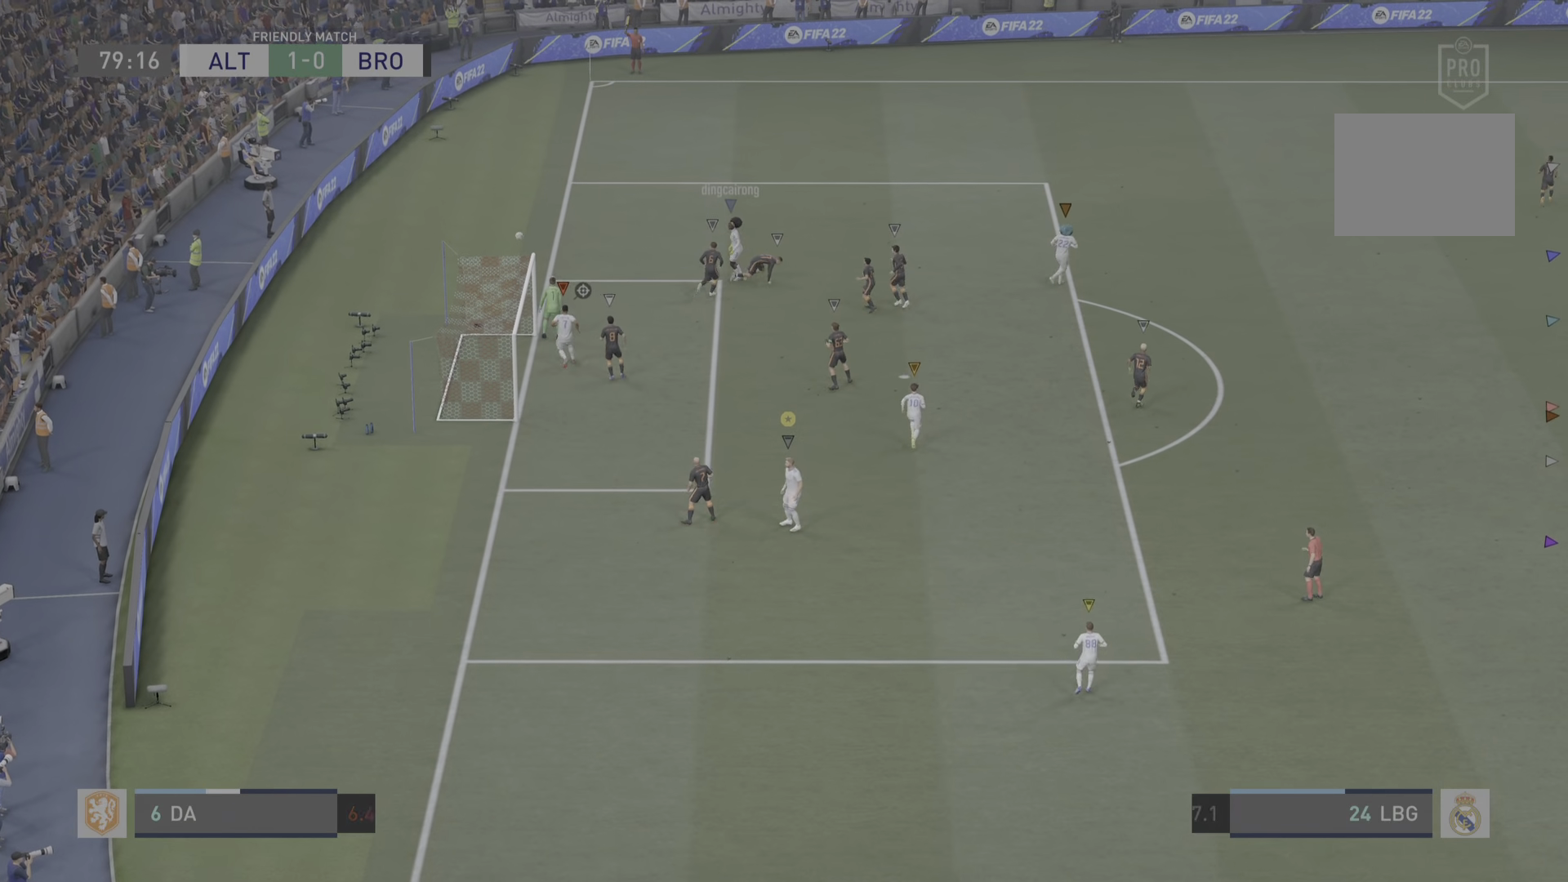
Gameplay with a controller (PlayStation layout); each line is a JSON object with the inputs held at the frame after it. "events" lists button and stick changes between this image and that frame as [ms after this image, input, new state], when the widget could be followed in between. Not read: L3 R3.
{"buttons": [], "left_stick": "center", "right_stick": "center", "events": []}
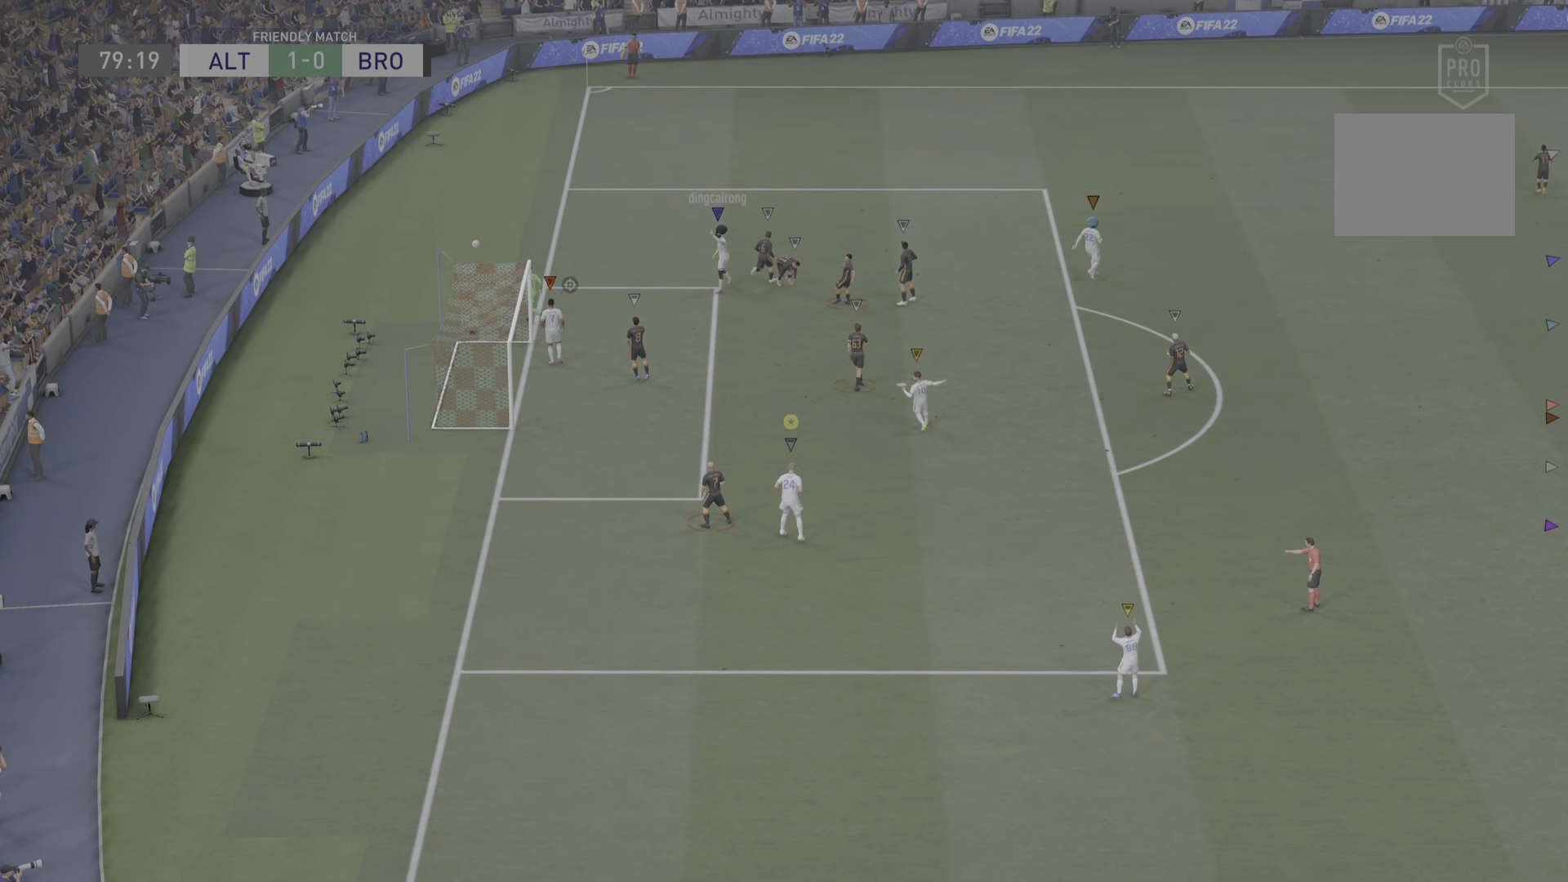
{"buttons": ["CROSS"], "left_stick": "center", "right_stick": "center", "events": [[267, "CROSS", "down"], [400, "CROSS", "up"], [450, "CROSS", "down"]]}
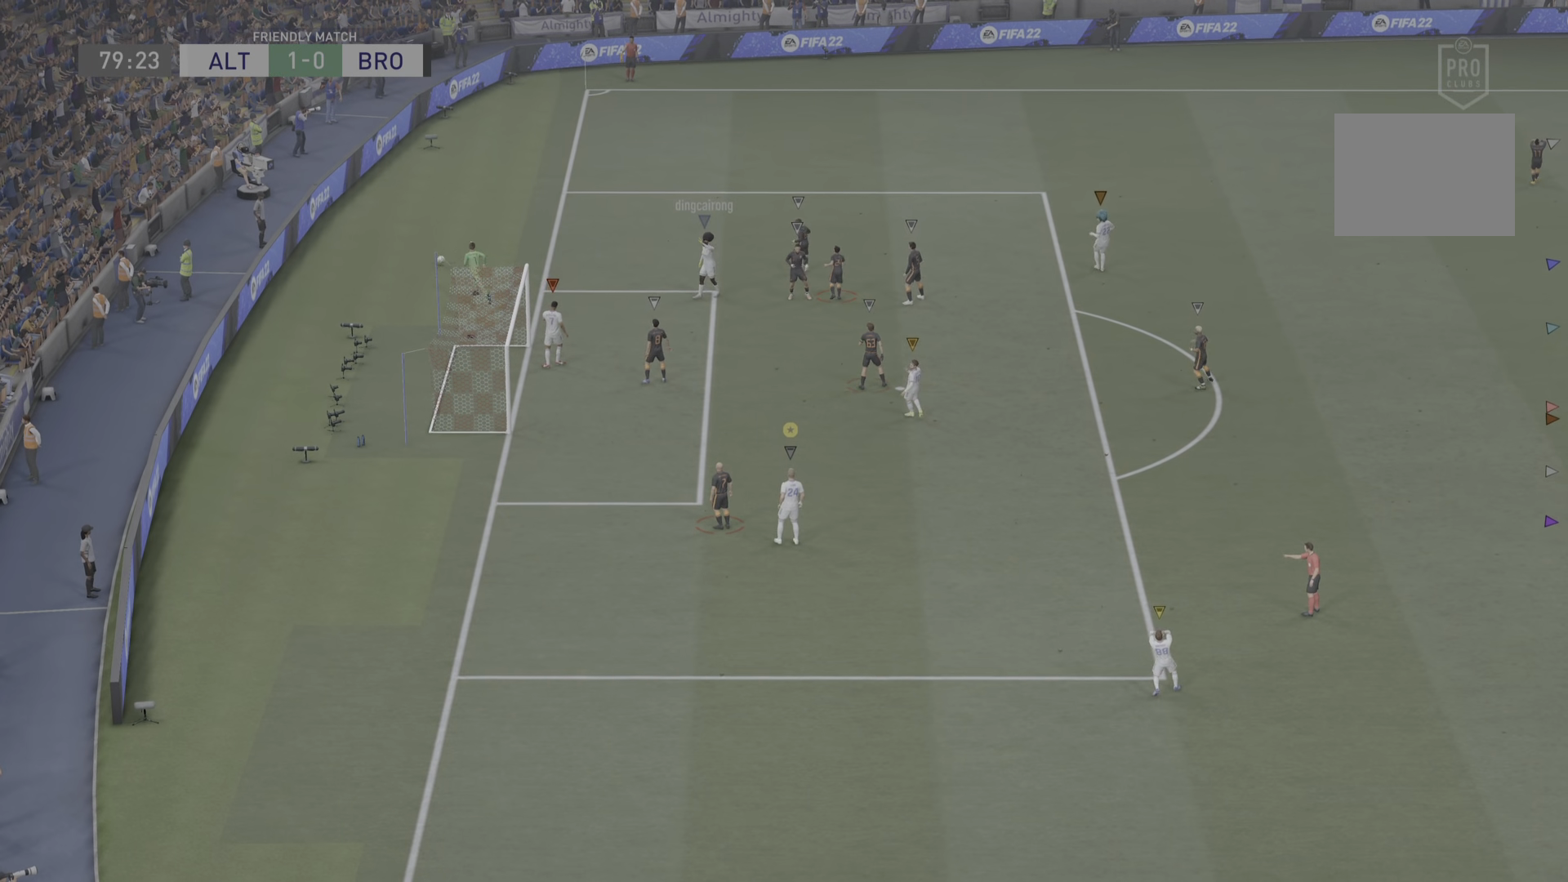
{"buttons": [], "left_stick": "center", "right_stick": "center", "events": [[84, "CROSS", "up"]]}
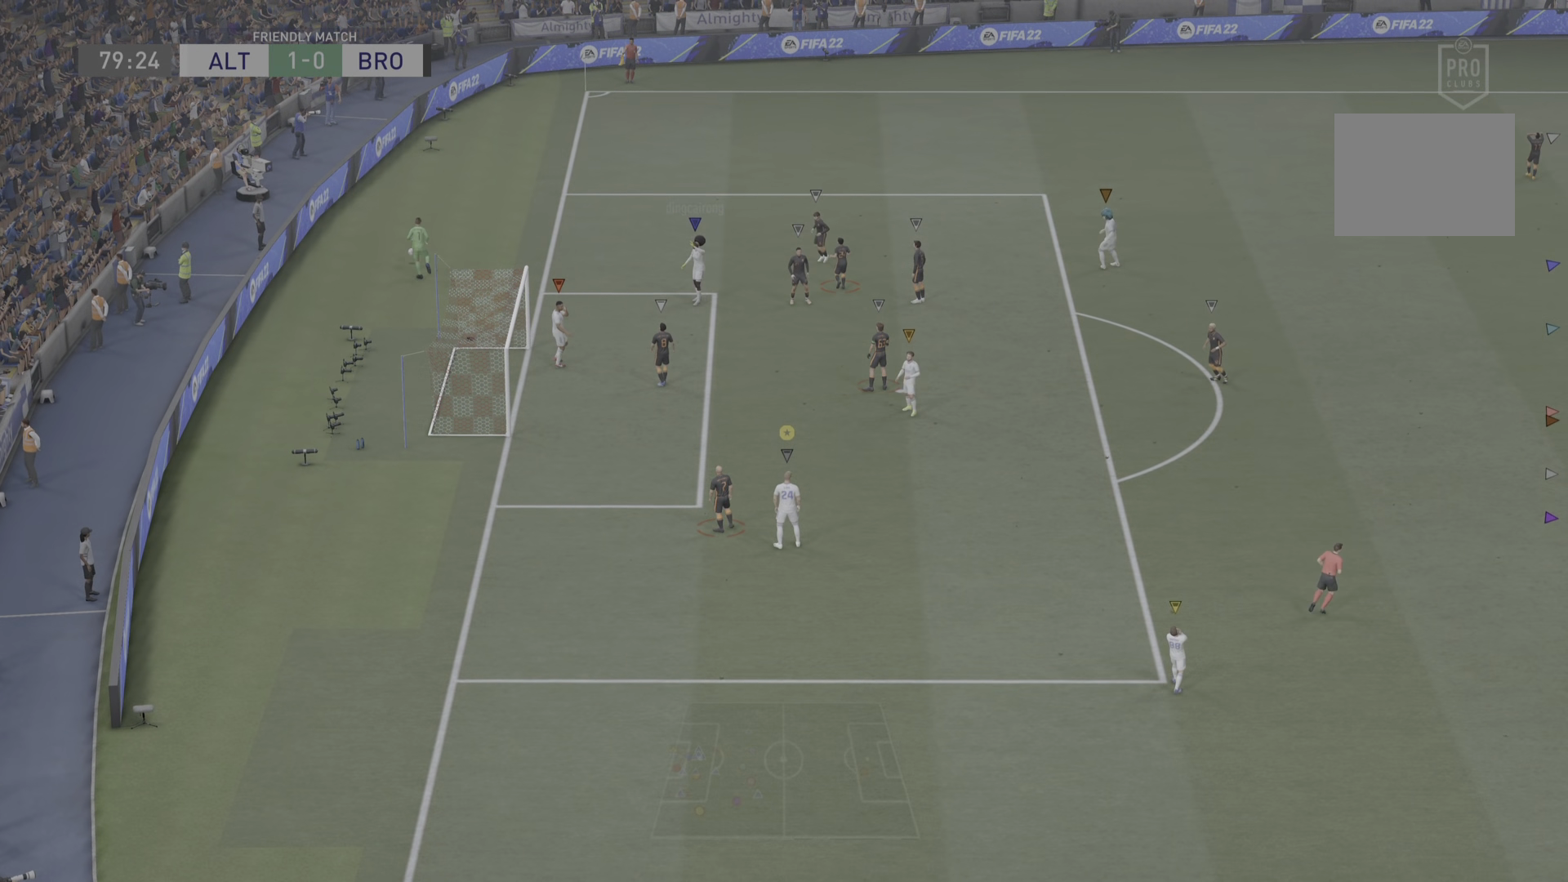
{"buttons": [], "left_stick": "right", "right_stick": "center", "events": [[483, "left_stick", "right"]]}
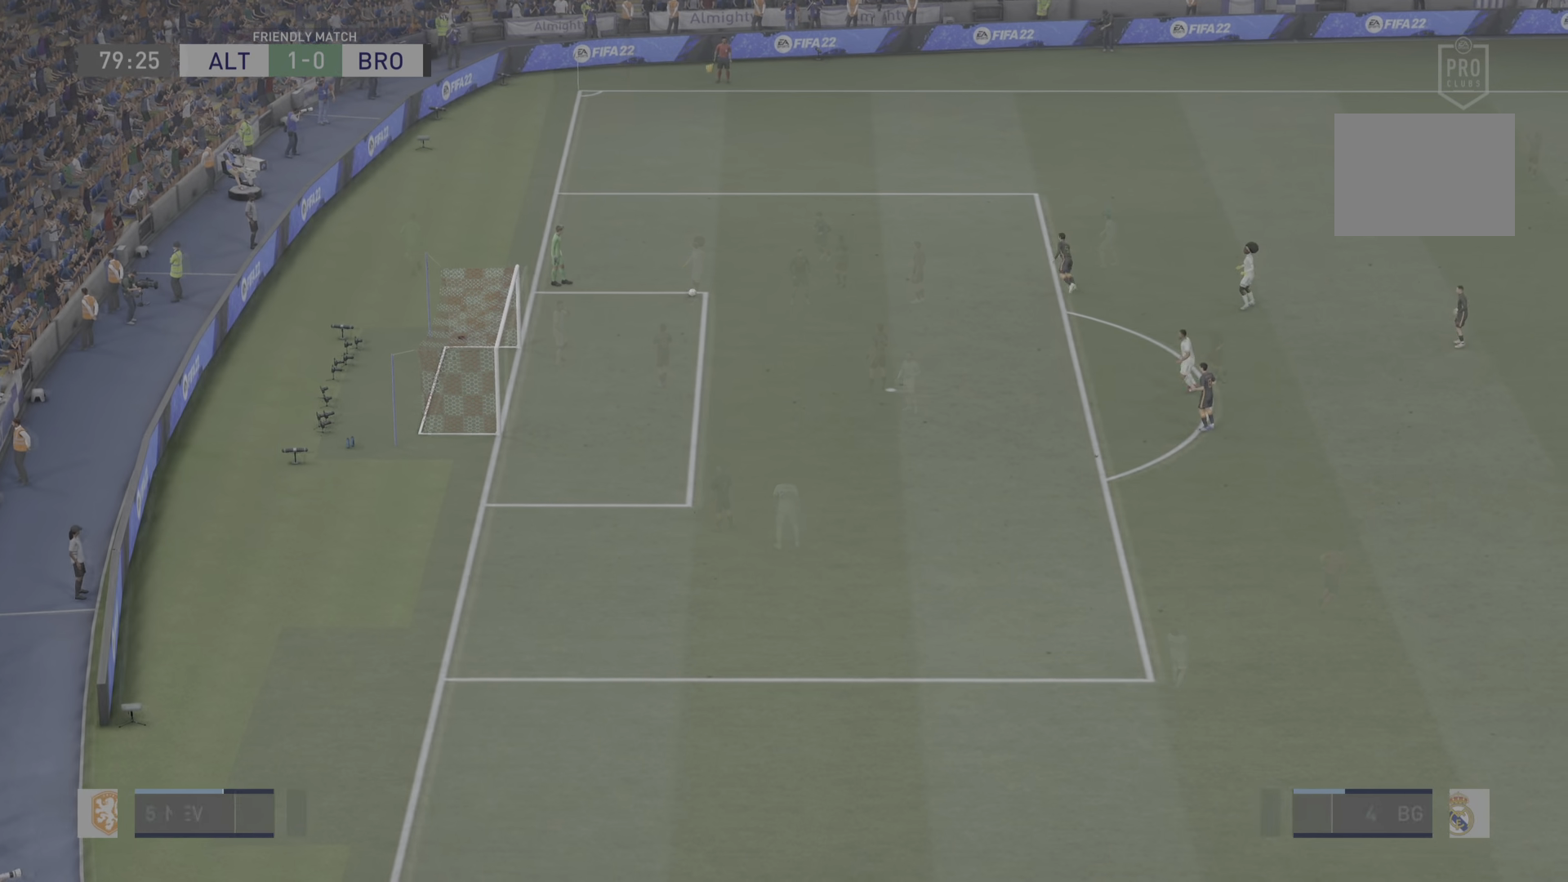
{"buttons": [], "left_stick": "right", "right_stick": "center", "events": []}
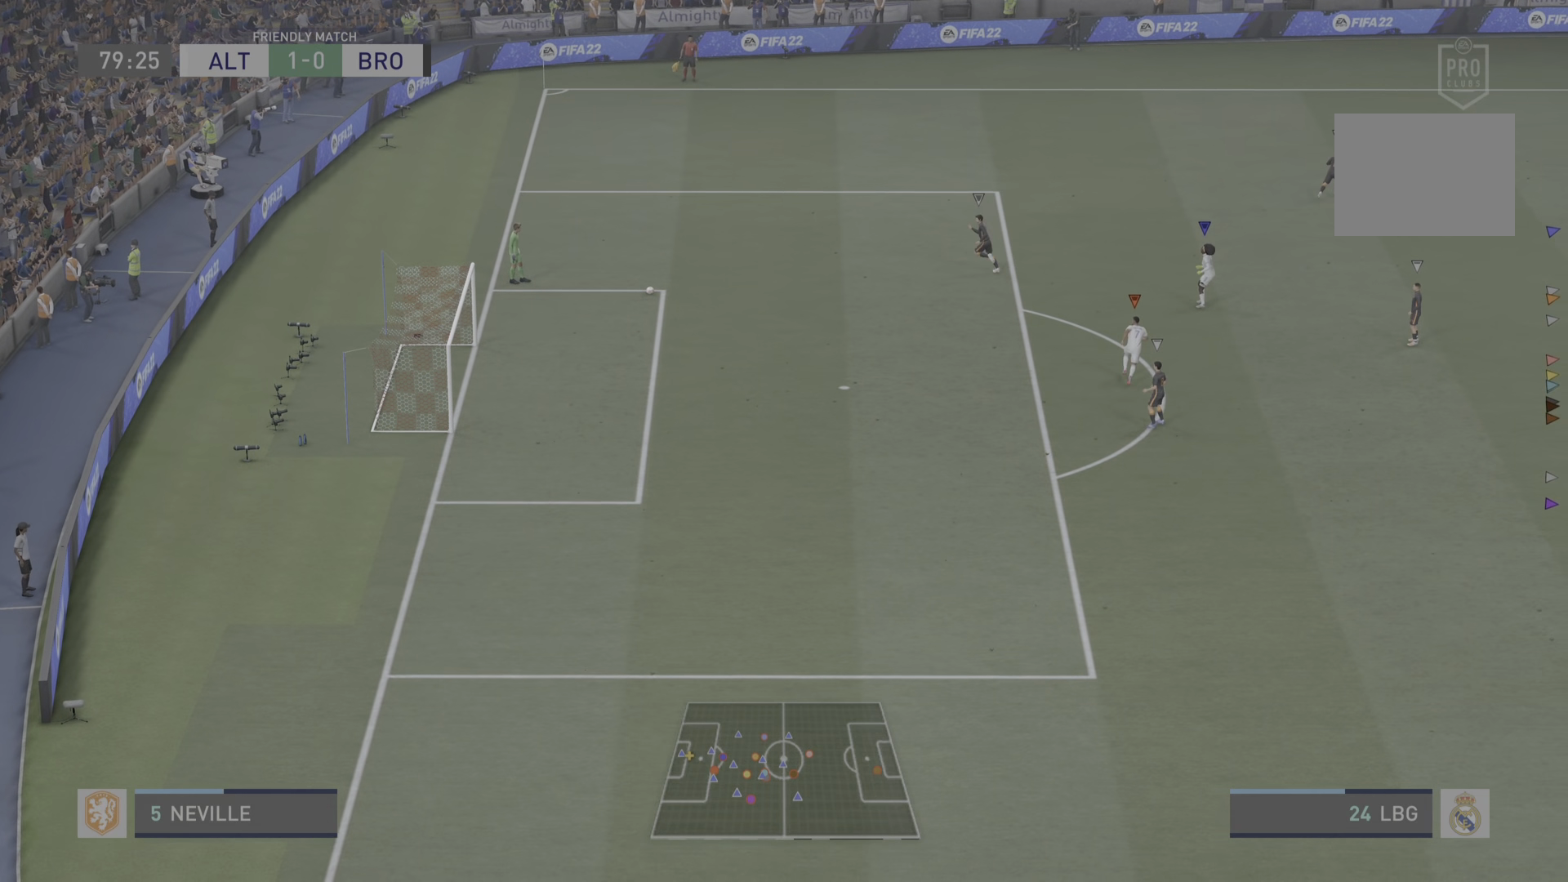
{"buttons": [], "left_stick": "right", "right_stick": "center", "events": []}
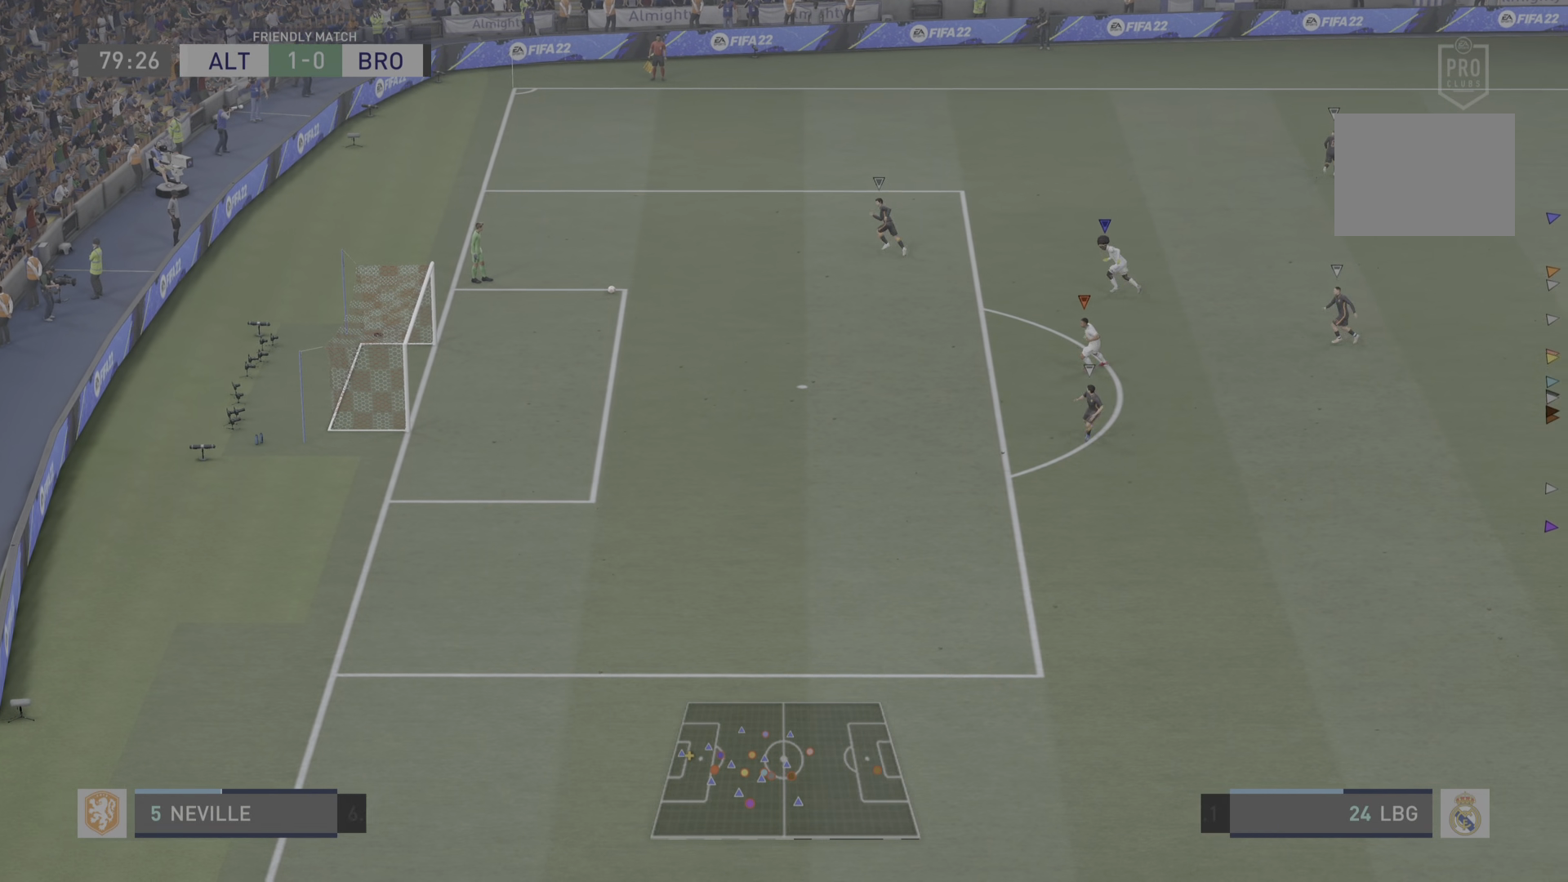
{"buttons": ["R2"], "left_stick": "right", "right_stick": "center", "events": [[50, "R2", "down"]]}
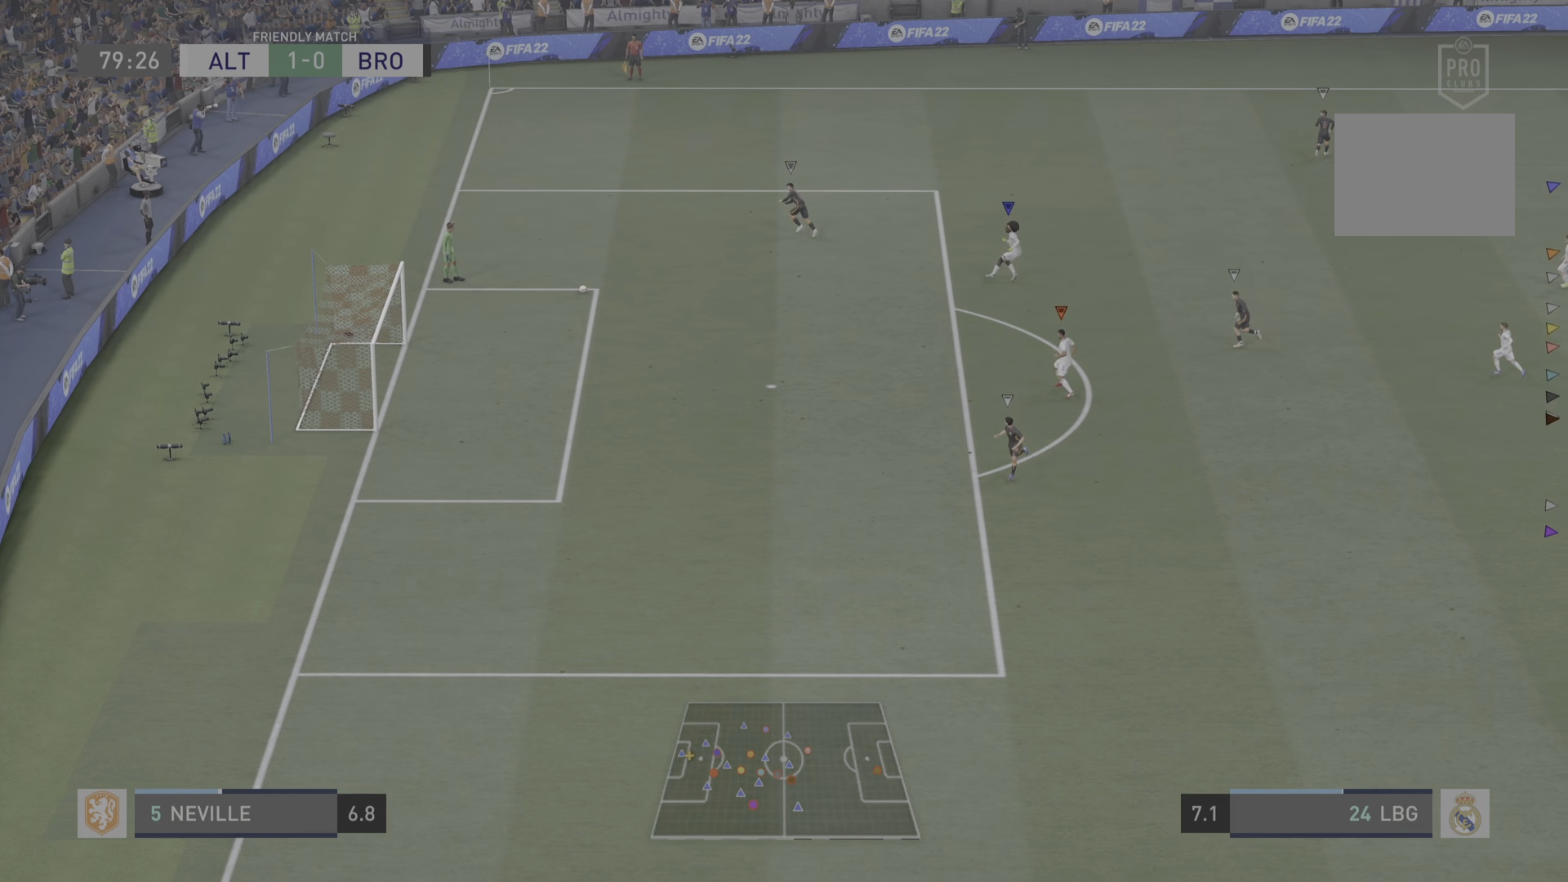
{"buttons": ["L2", "R2"], "left_stick": "up-right", "right_stick": "center", "events": [[417, "left_stick", "up-right"], [483, "L2", "down"]]}
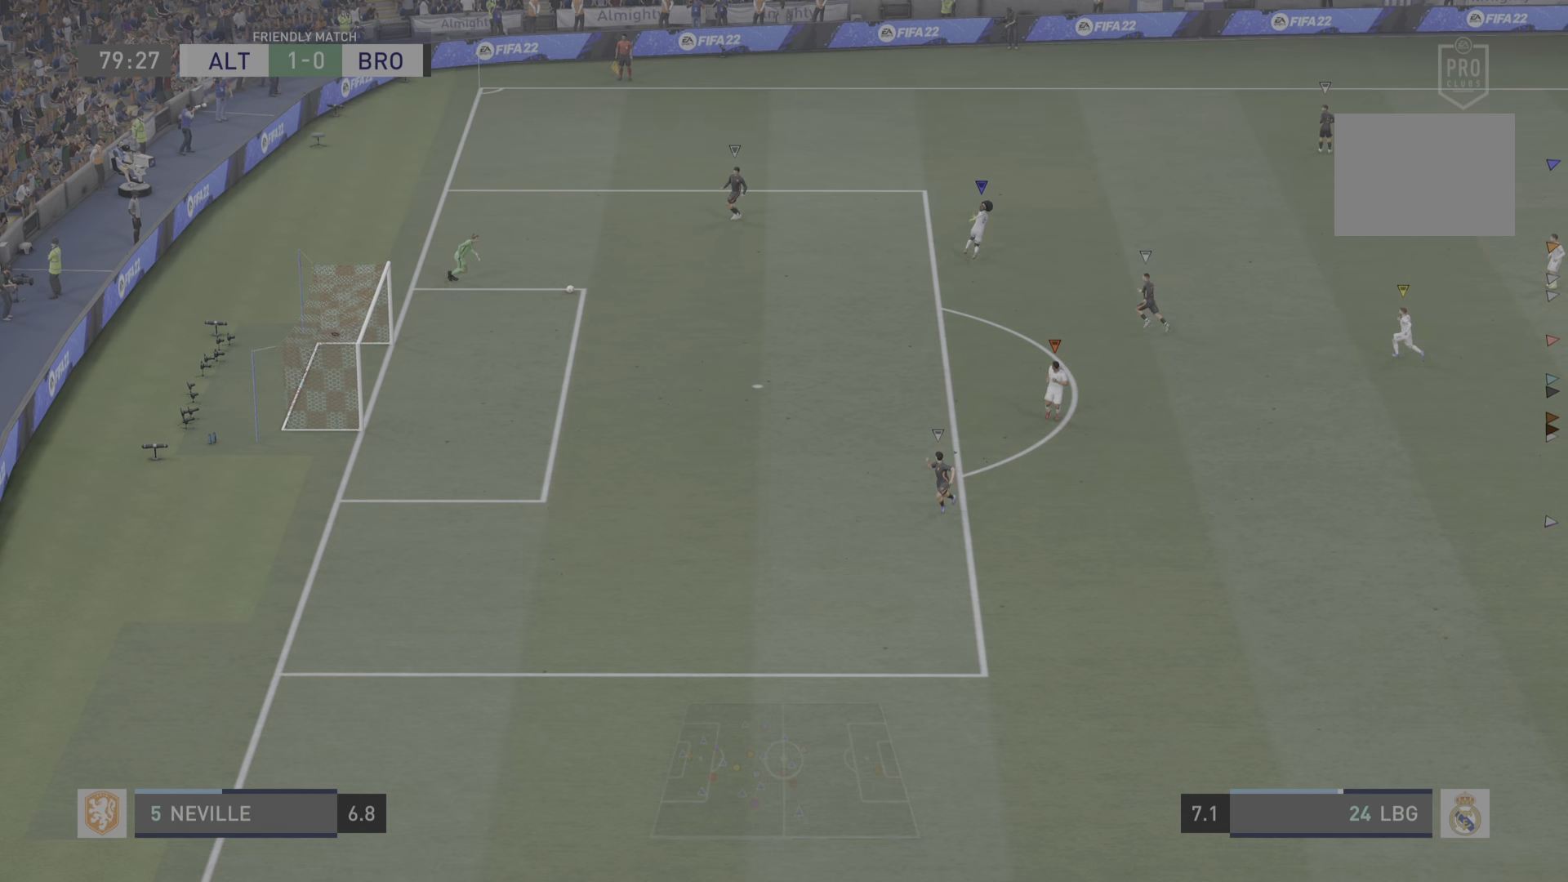
{"buttons": ["L2"], "left_stick": "up-left", "right_stick": "center", "events": [[84, "R2", "up"], [217, "left_stick", "up"], [417, "left_stick", "up-left"]]}
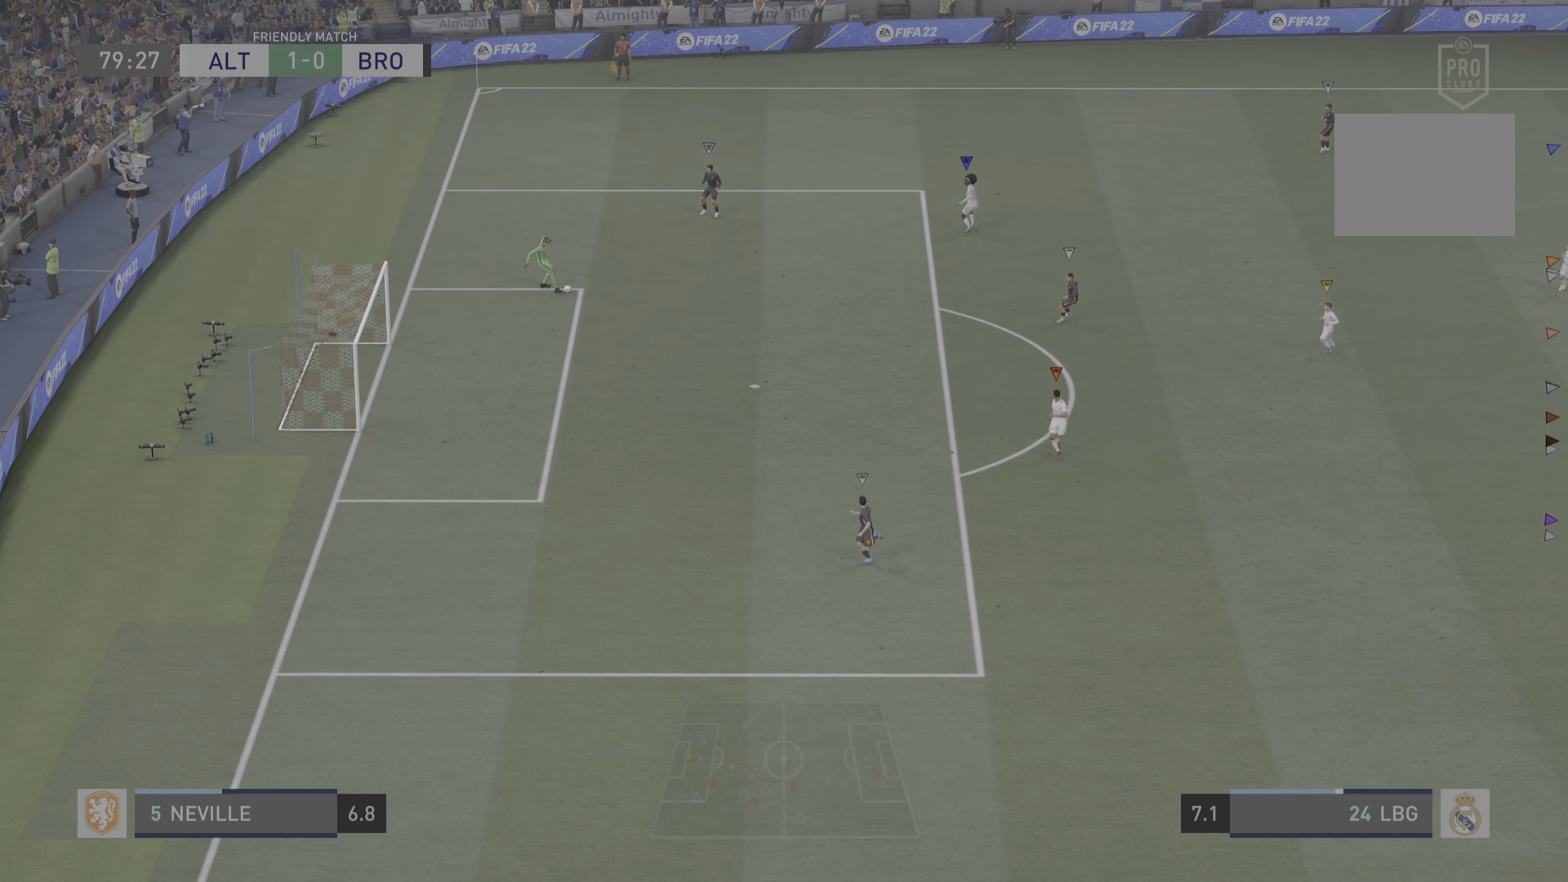
{"buttons": ["L2"], "left_stick": "center", "right_stick": "center", "events": [[150, "left_stick", "up"], [250, "left_stick", "up-right"], [484, "left_stick", "center"]]}
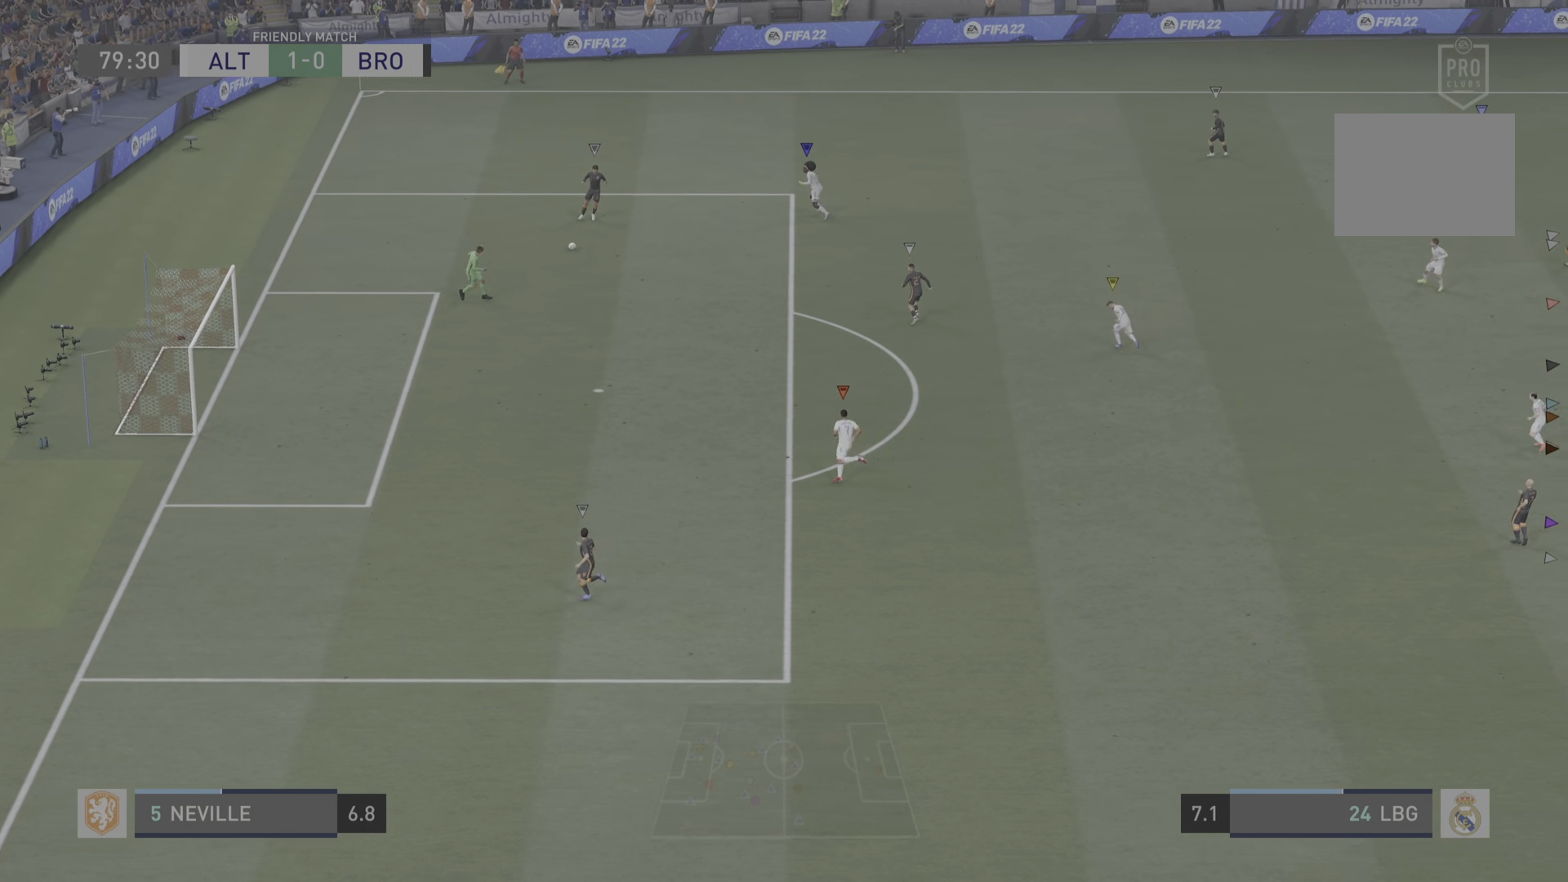
{"buttons": ["L2"], "left_stick": "right", "right_stick": "center", "events": [[67, "L2", "up"], [401, "left_stick", "right"], [417, "L2", "down"]]}
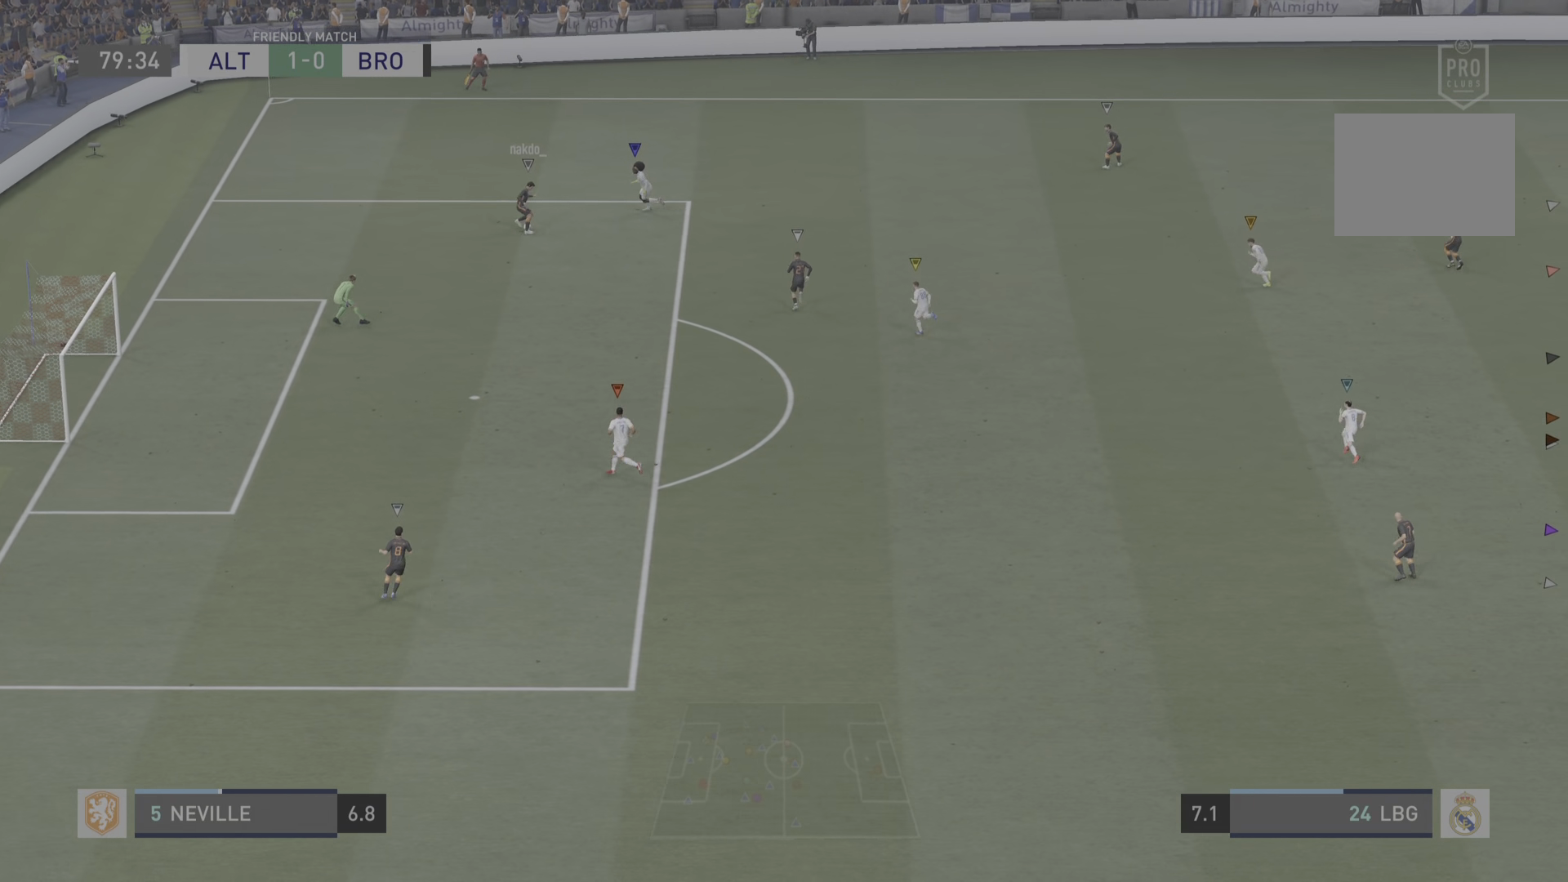
{"buttons": ["L2"], "left_stick": "left", "right_stick": "center", "events": [[167, "left_stick", "center"], [233, "left_stick", "down-left"], [300, "left_stick", "left"]]}
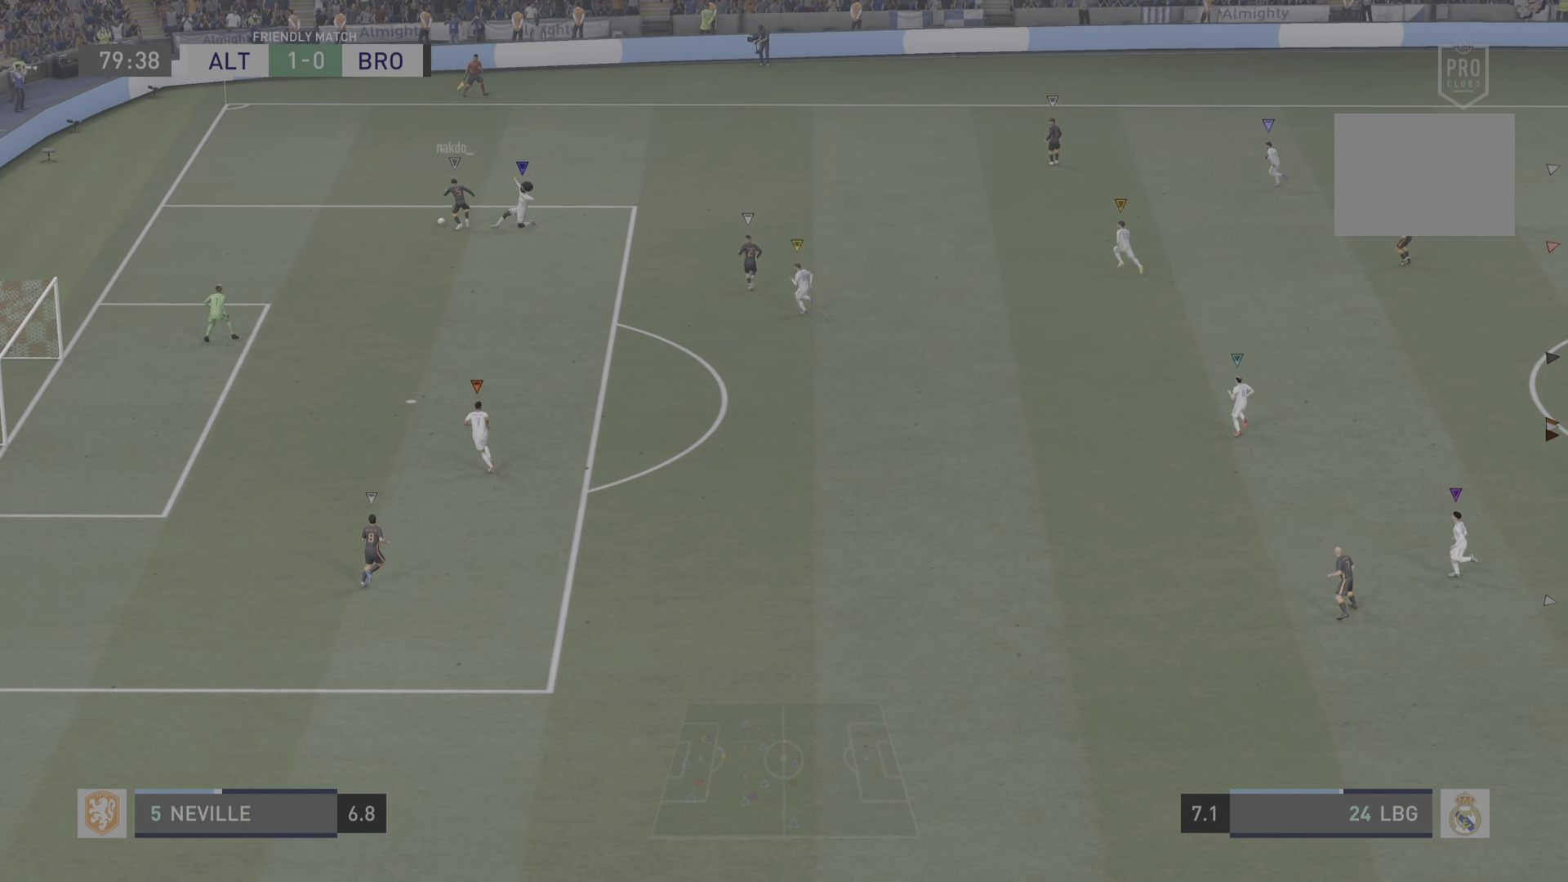
{"buttons": ["L2"], "left_stick": "up-left", "right_stick": "center", "events": [[134, "left_stick", "up-left"], [234, "L2", "up"], [267, "left_stick", "center"], [367, "left_stick", "up-left"], [417, "L2", "down"]]}
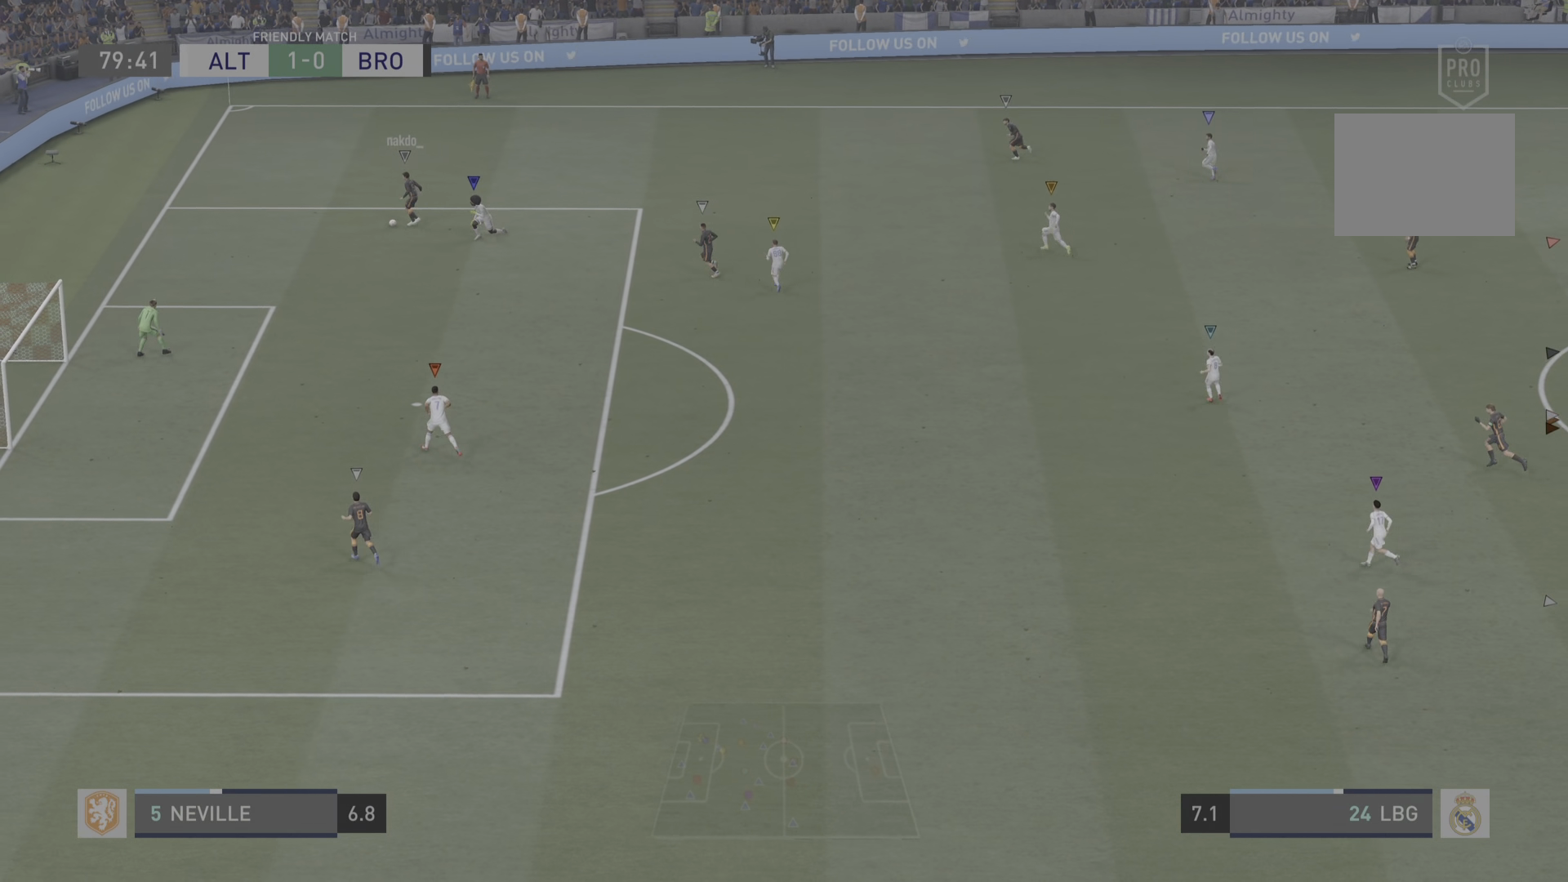
{"buttons": ["L2"], "left_stick": "left", "right_stick": "center", "events": [[417, "left_stick", "left"]]}
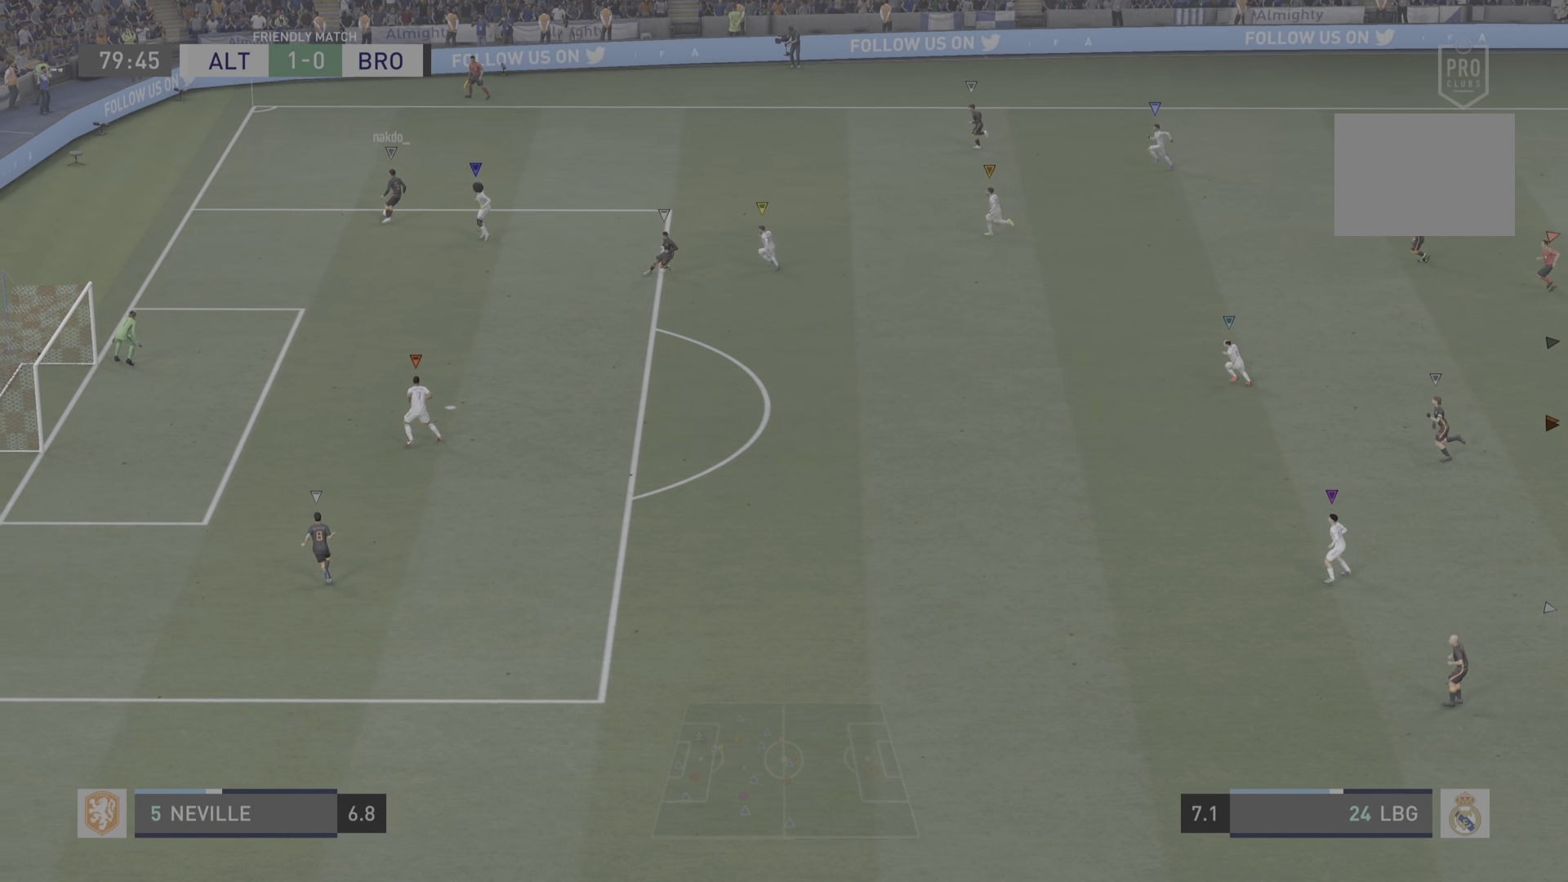
{"buttons": ["L2"], "left_stick": "left", "right_stick": "center", "events": [[34, "L2", "up"], [484, "L2", "down"]]}
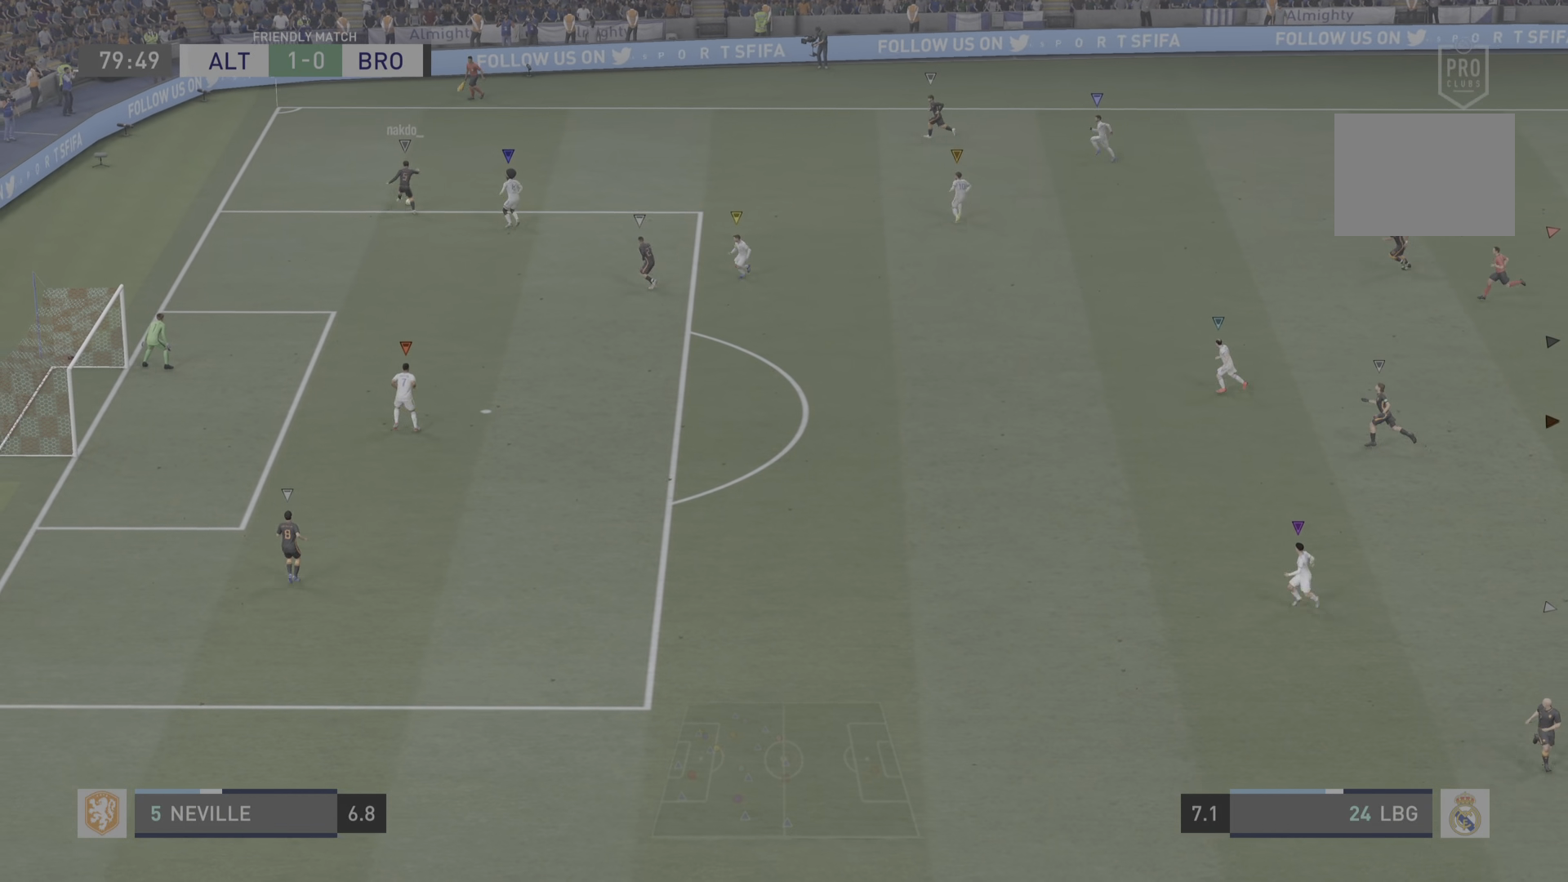
{"buttons": ["L2"], "left_stick": "up-left", "right_stick": "center", "events": [[183, "left_stick", "up-left"]]}
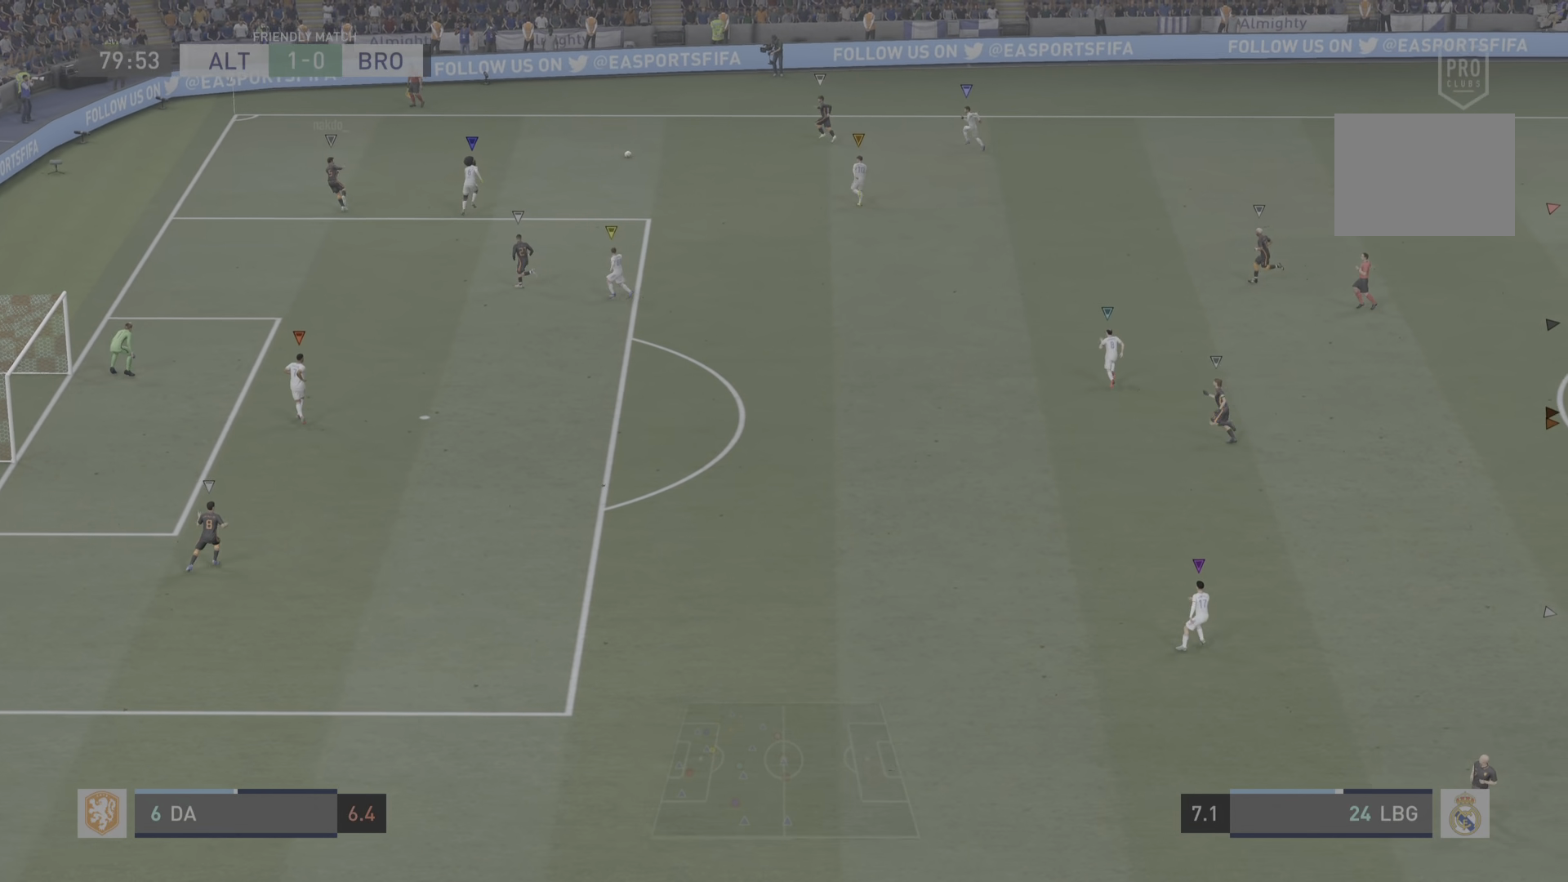
{"buttons": ["L2"], "left_stick": "up", "right_stick": "center", "events": [[33, "left_stick", "up"], [183, "L2", "up"], [333, "left_stick", "center"], [400, "L2", "down"], [450, "left_stick", "up"]]}
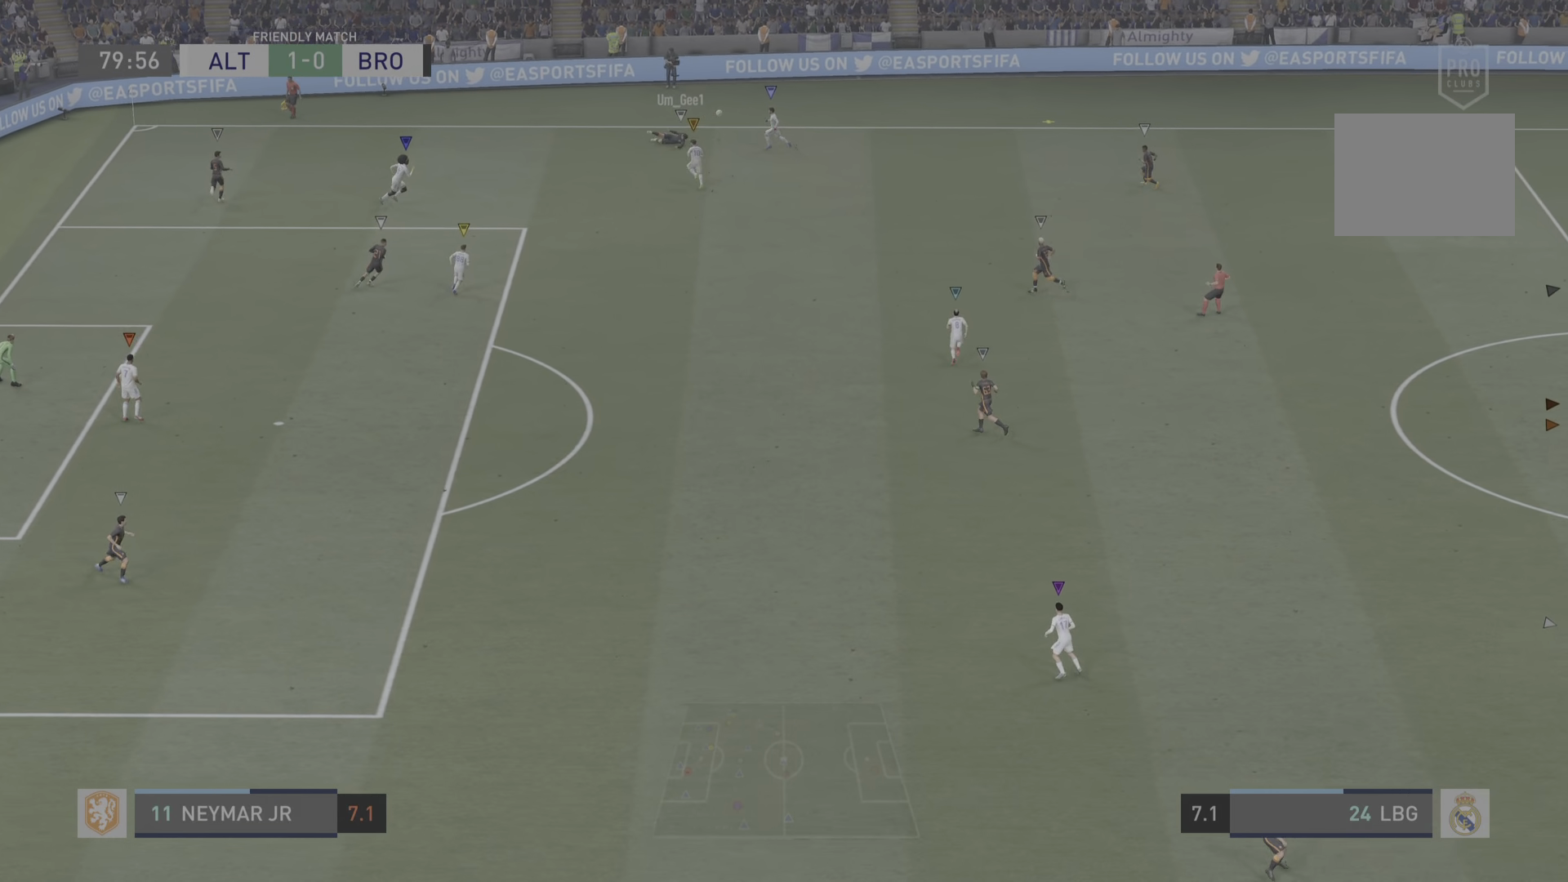
{"buttons": ["L2"], "left_stick": "right", "right_stick": "center", "events": [[117, "left_stick", "center"], [250, "left_stick", "left"], [384, "left_stick", "center"], [451, "left_stick", "right"]]}
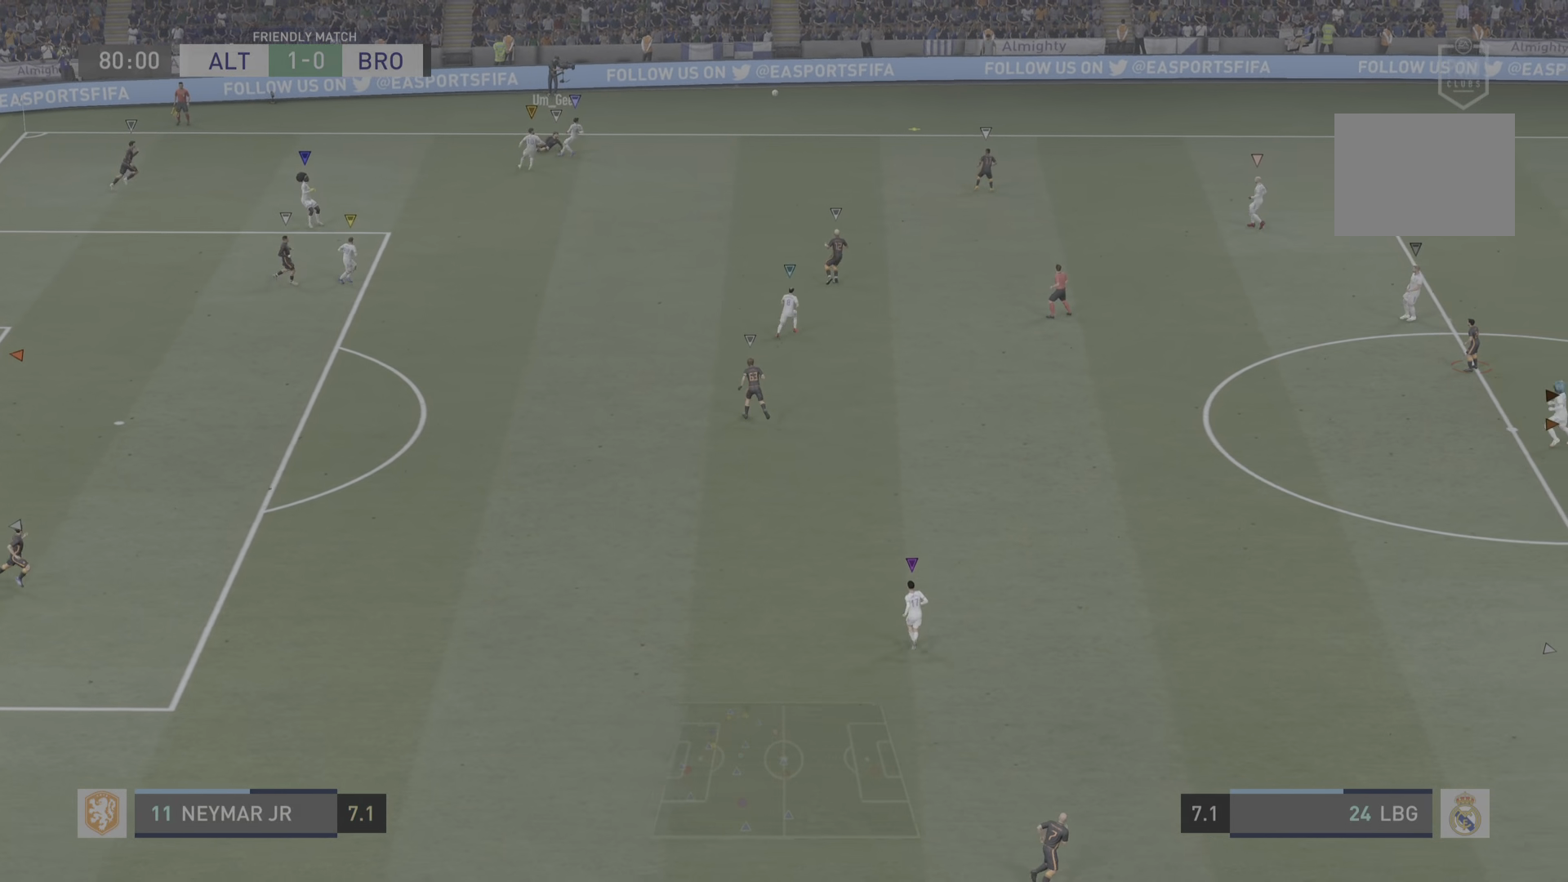
{"buttons": [], "left_stick": "up-right", "right_stick": "center", "events": [[16, "left_stick", "up-right"], [217, "L2", "up"]]}
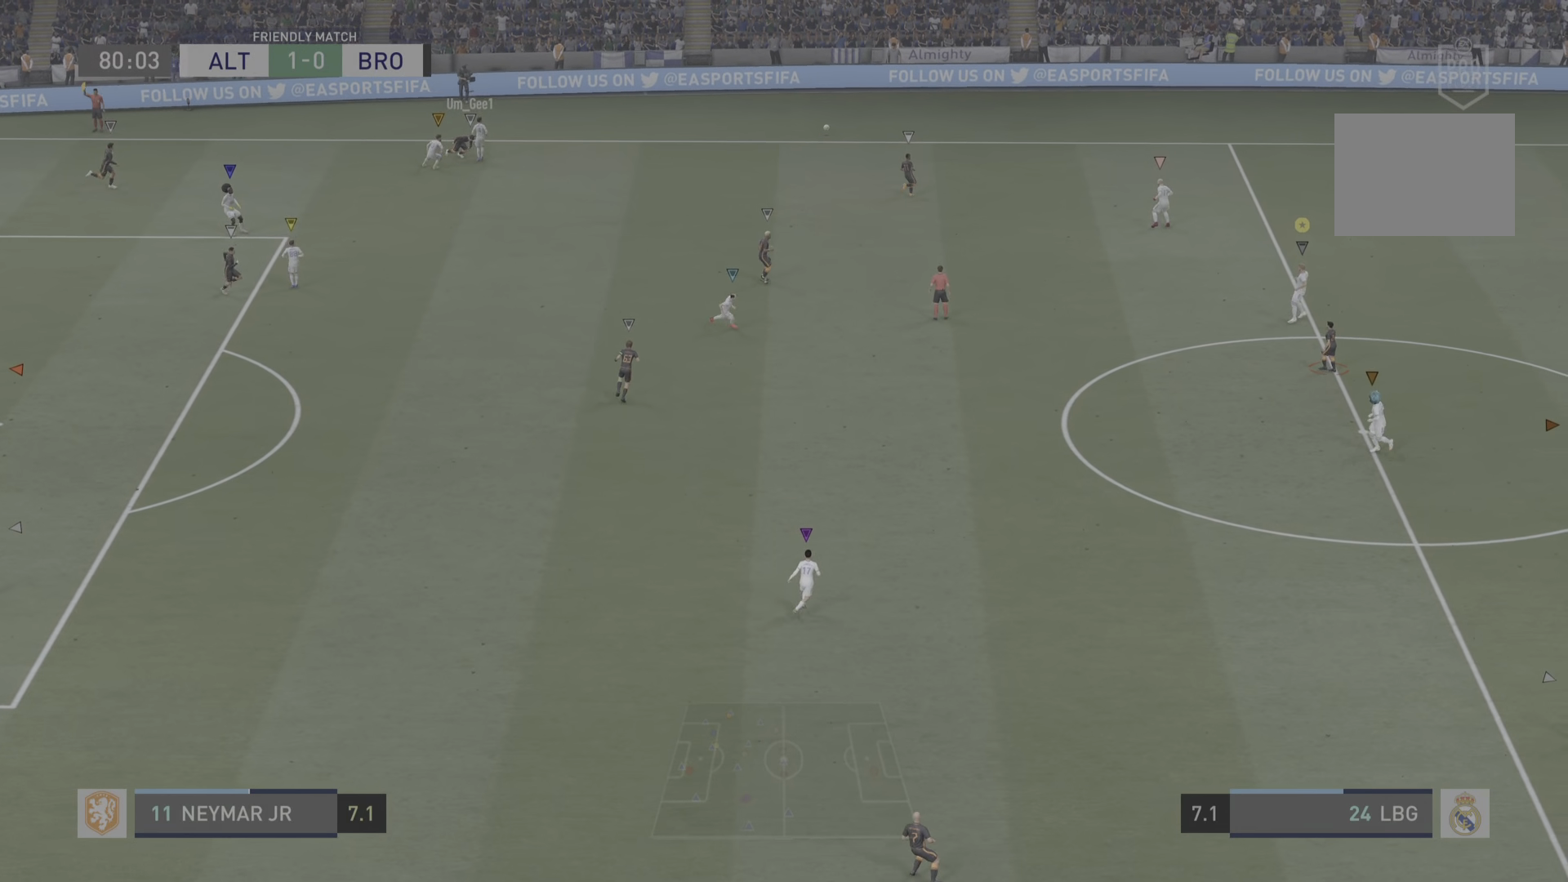
{"buttons": [], "left_stick": "center", "right_stick": "center", "events": [[51, "left_stick", "center"]]}
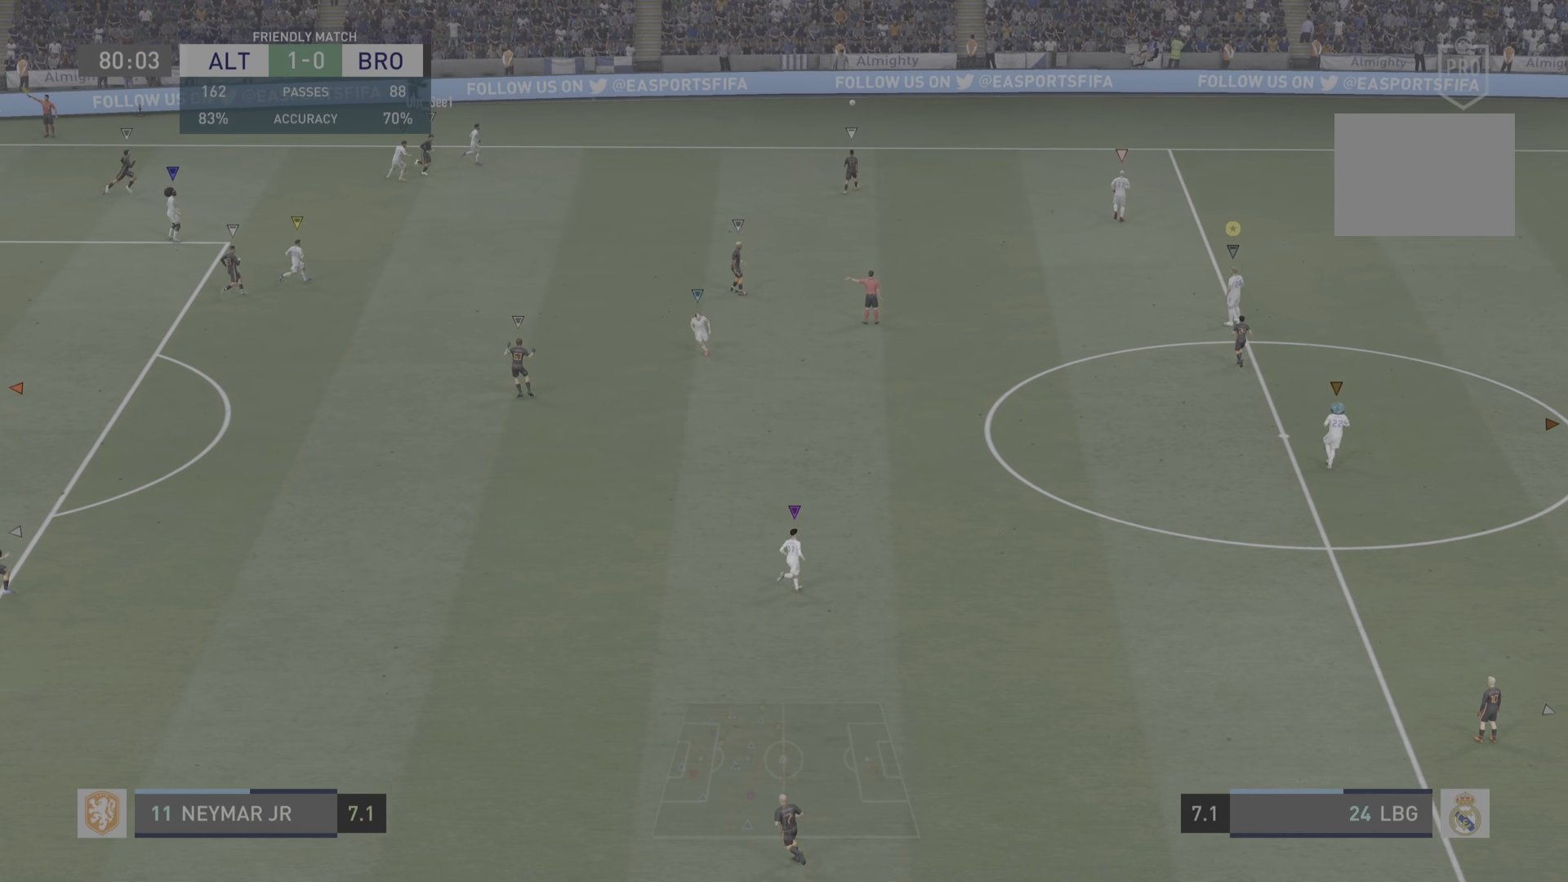
{"buttons": ["CROSS"], "left_stick": "center", "right_stick": "center", "events": [[467, "CROSS", "down"]]}
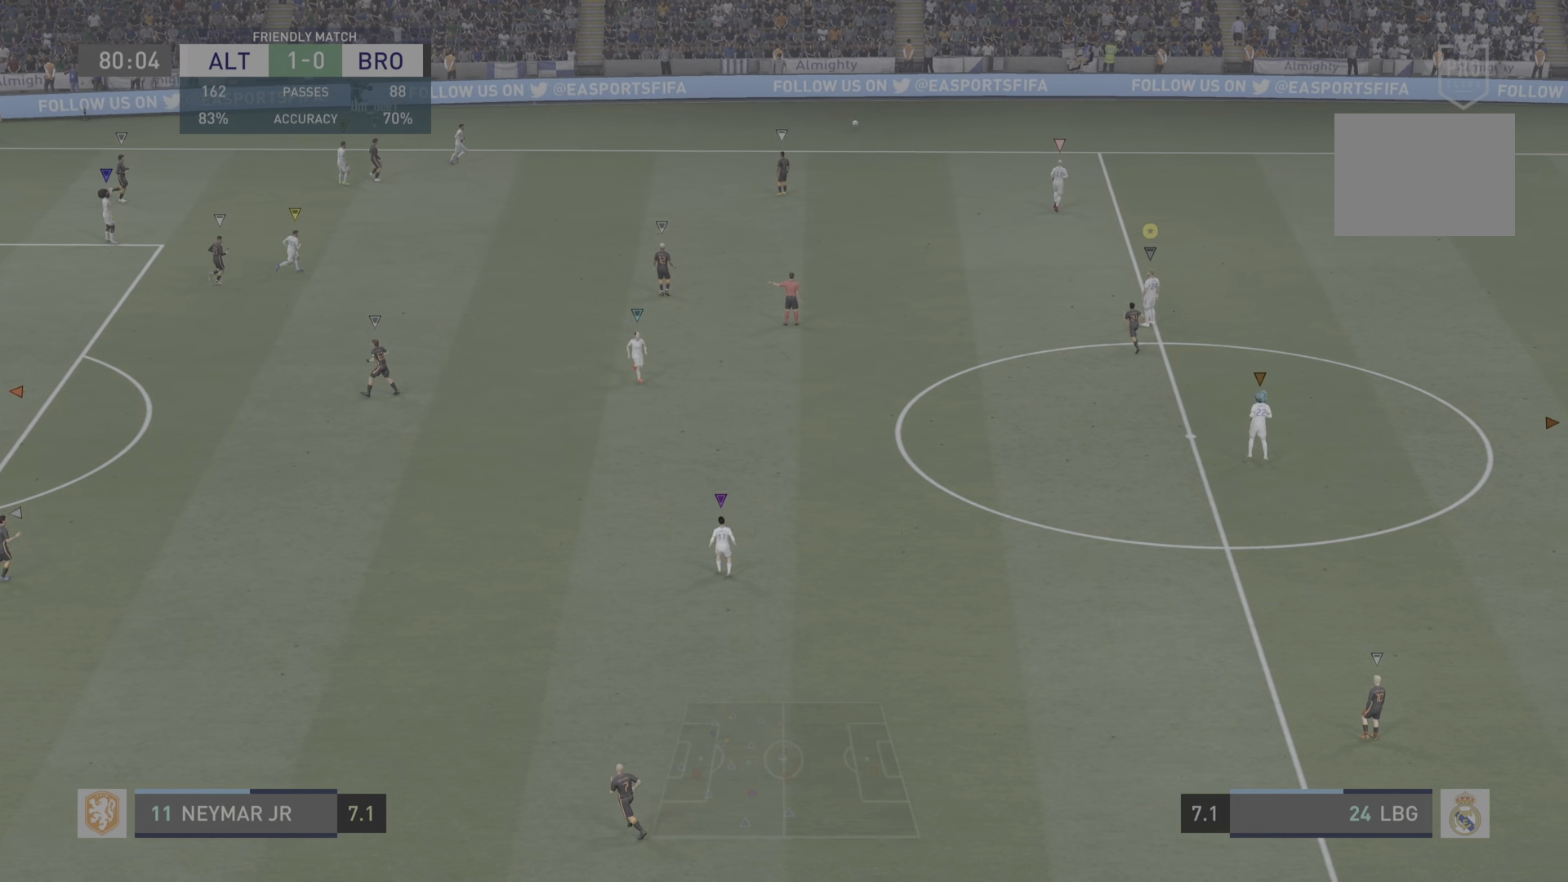
{"buttons": [], "left_stick": "center", "right_stick": "center", "events": [[101, "CROSS", "up"], [167, "CROSS", "down"], [301, "CROSS", "up"]]}
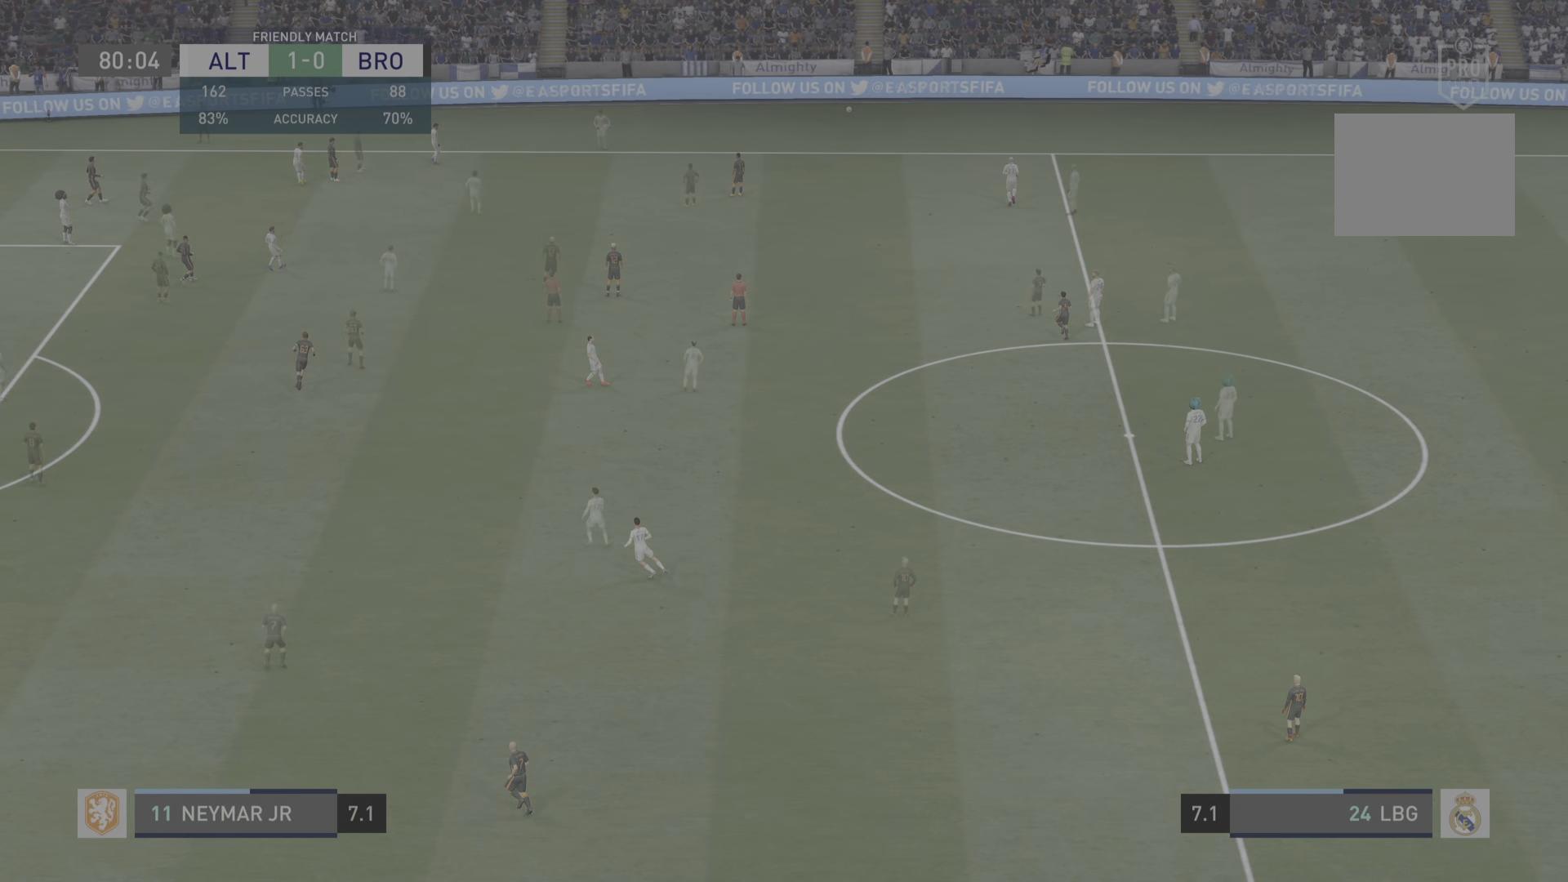
{"buttons": [], "left_stick": "center", "right_stick": "center", "events": []}
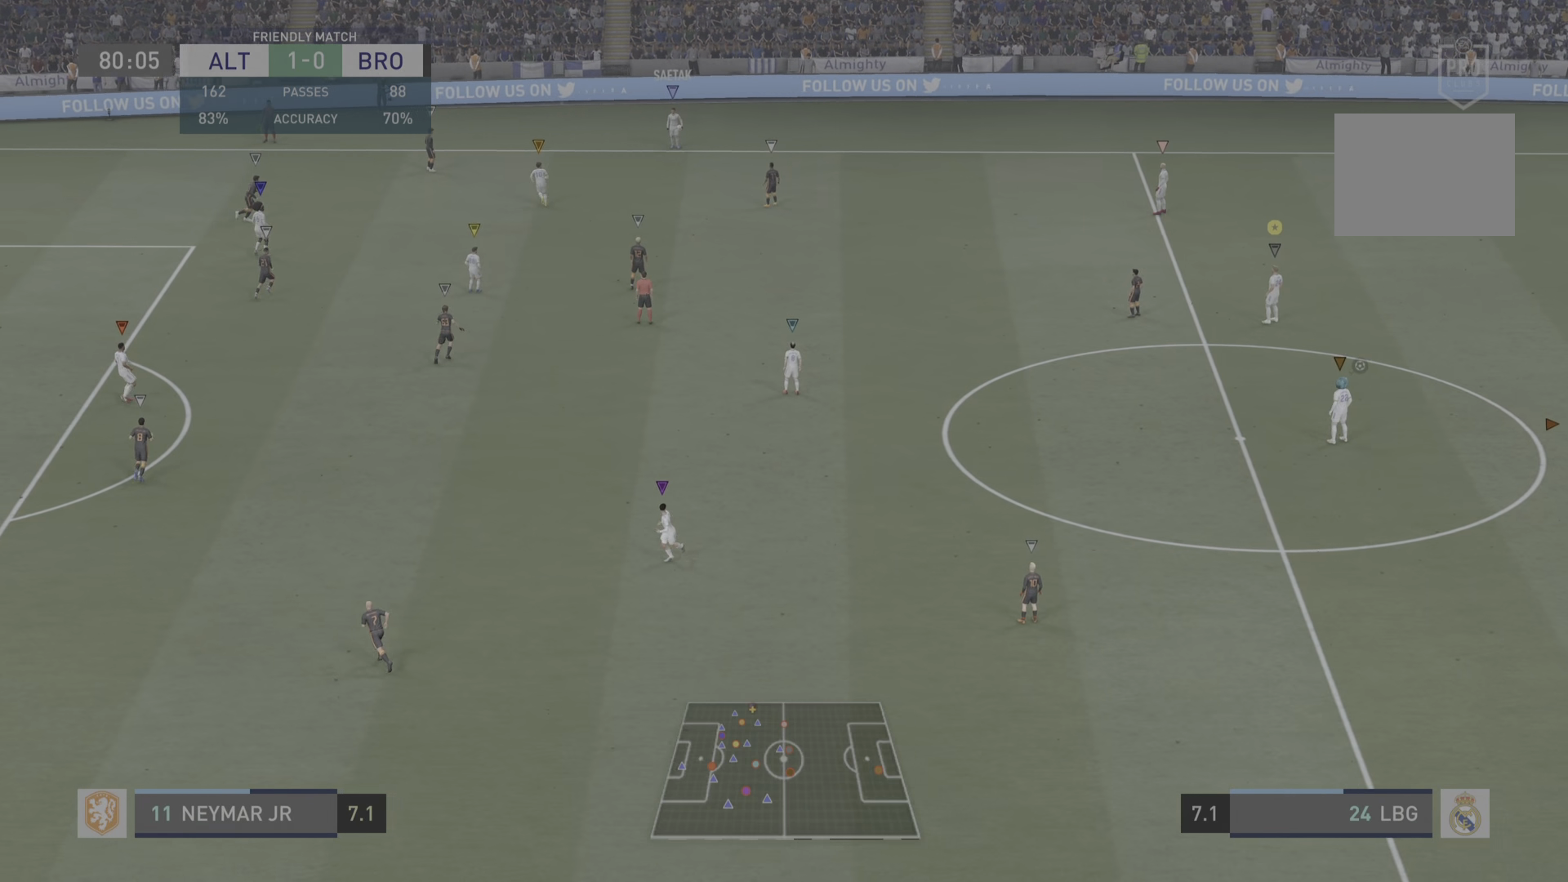
{"buttons": ["L2"], "left_stick": "up-right", "right_stick": "center", "events": [[67, "L2", "down"], [67, "left_stick", "up-right"]]}
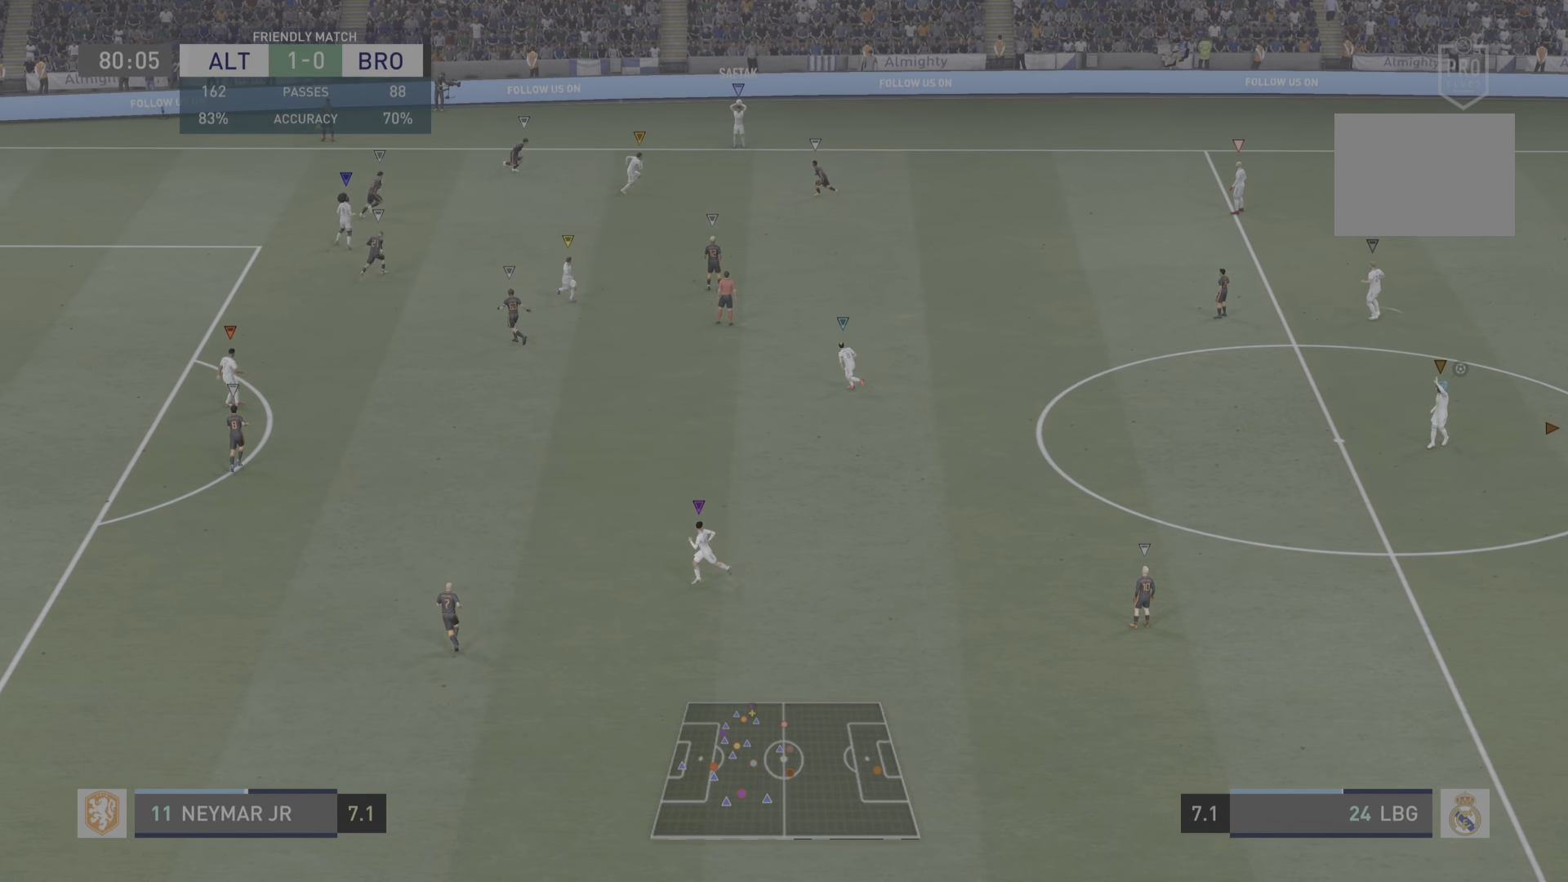
{"buttons": ["L2"], "left_stick": "up-right", "right_stick": "center", "events": []}
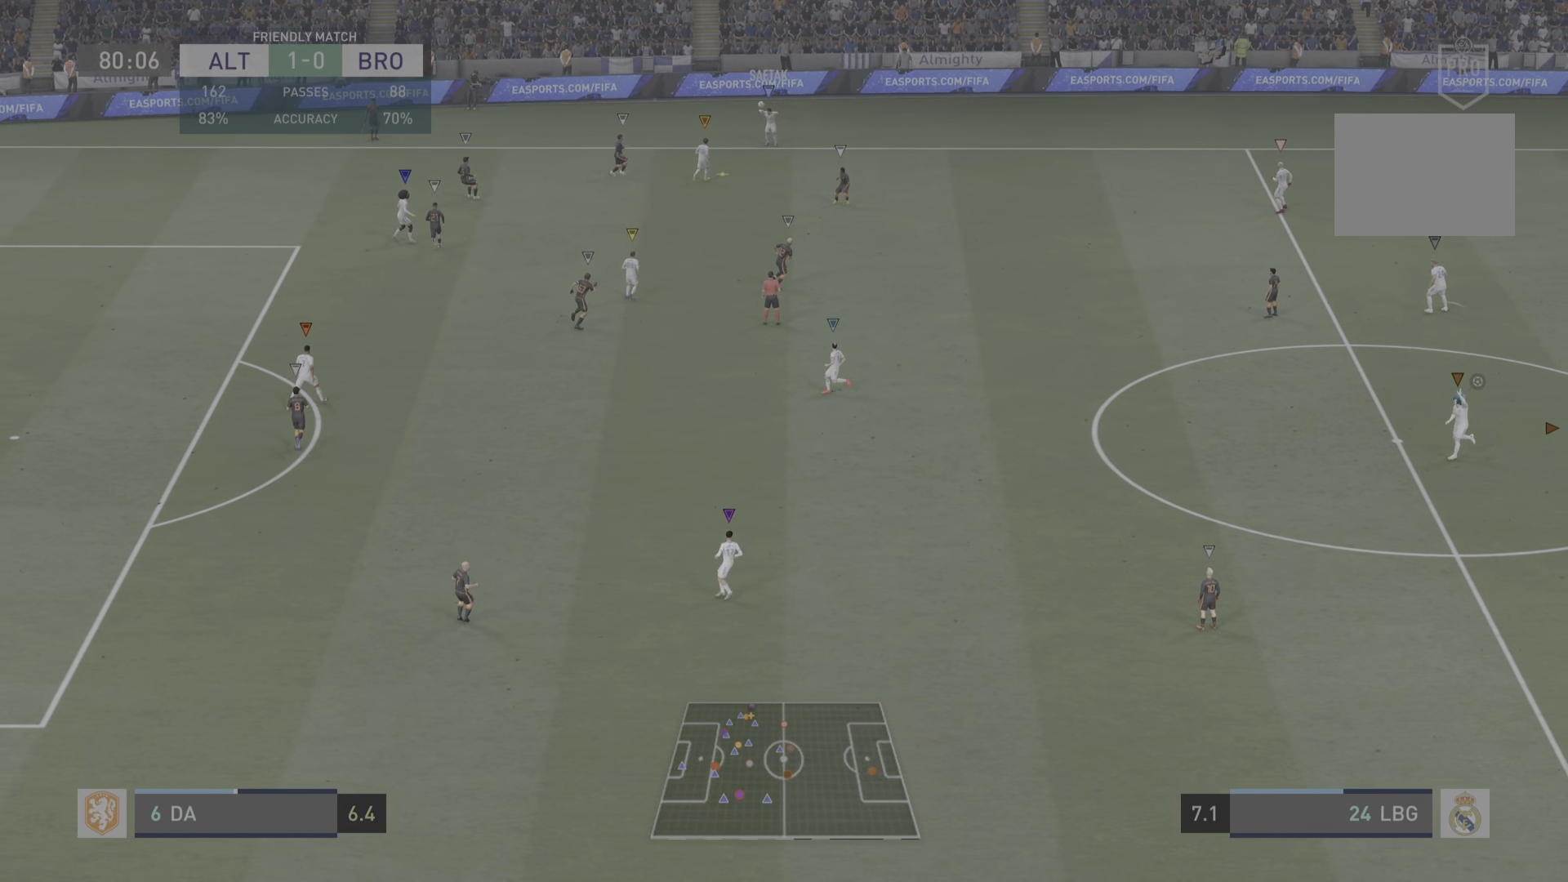
{"buttons": [], "left_stick": "center", "right_stick": "center", "events": [[367, "L2", "up"], [367, "left_stick", "center"]]}
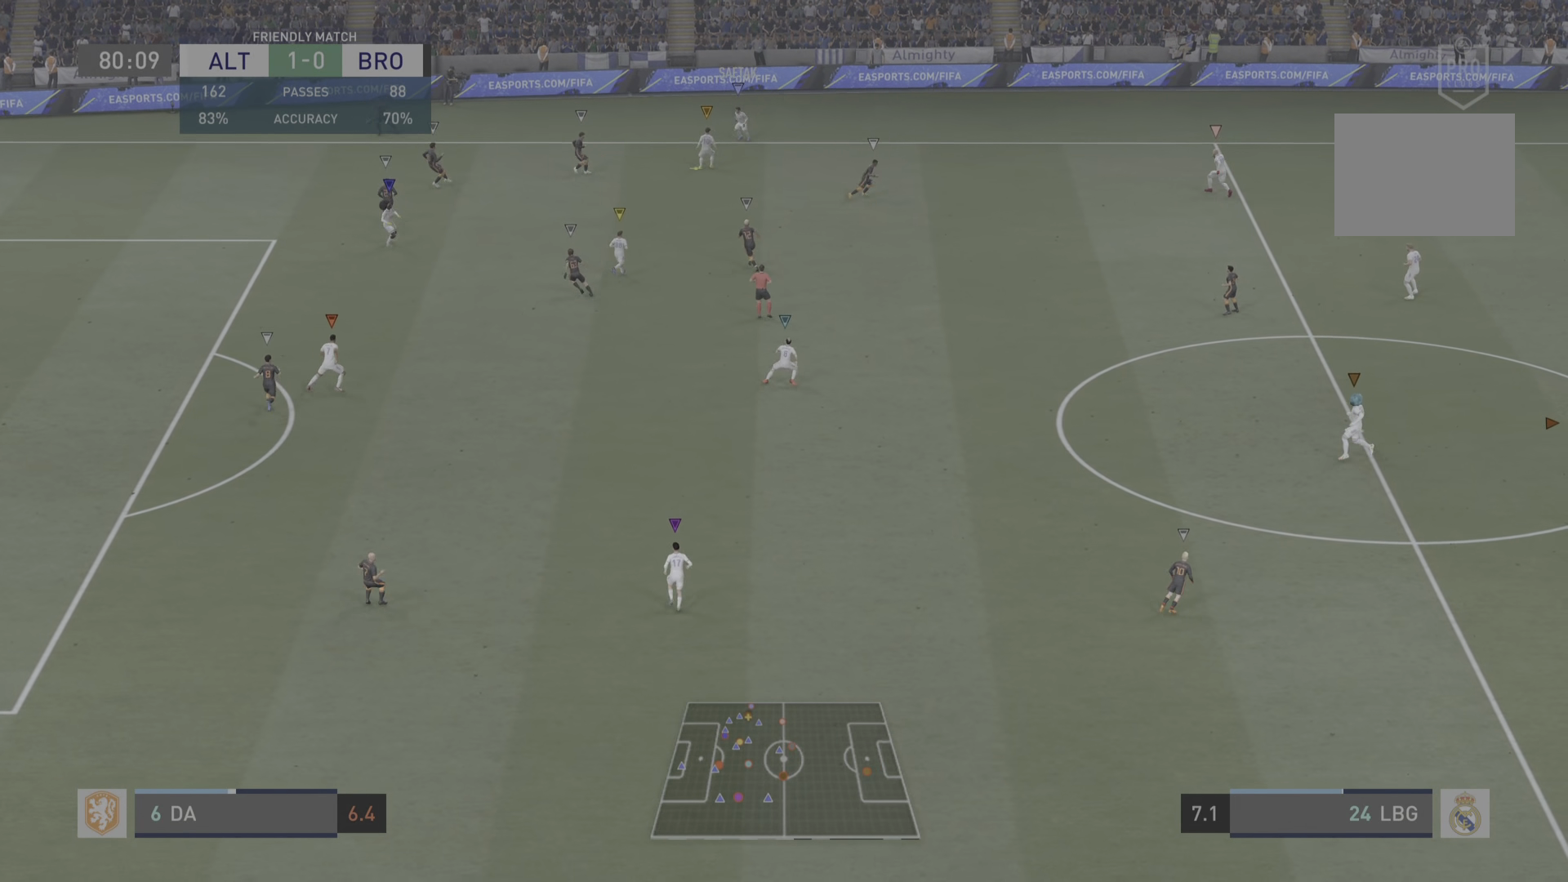
{"buttons": ["L2"], "left_stick": "down", "right_stick": "center", "events": [[250, "left_stick", "left"], [267, "L2", "down"], [484, "left_stick", "down"]]}
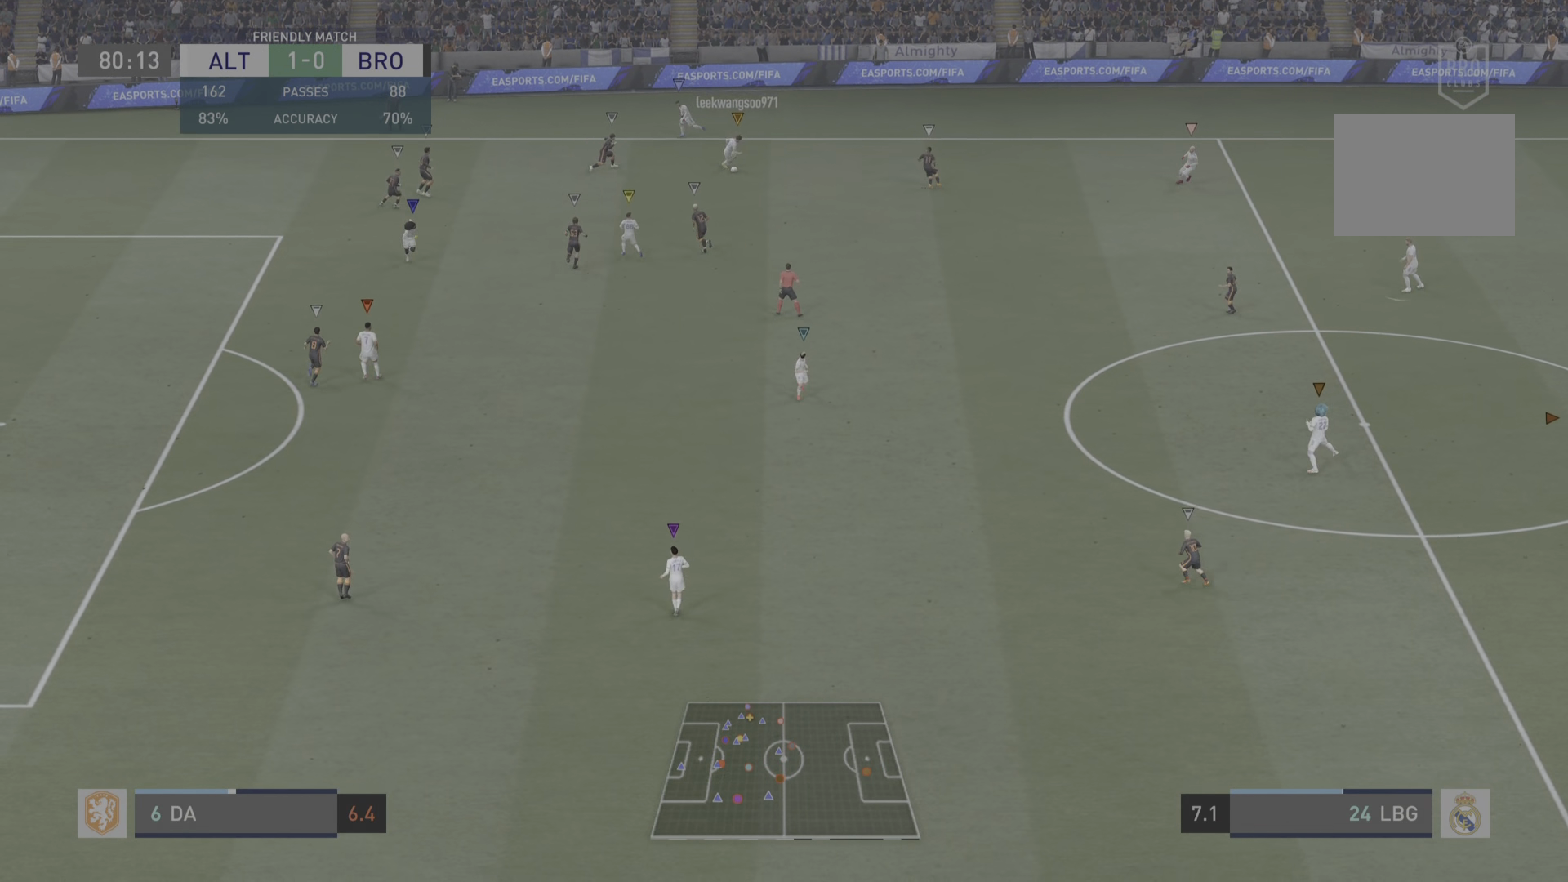
{"buttons": [], "left_stick": "center", "right_stick": "center", "events": [[34, "L2", "up"], [201, "left_stick", "center"]]}
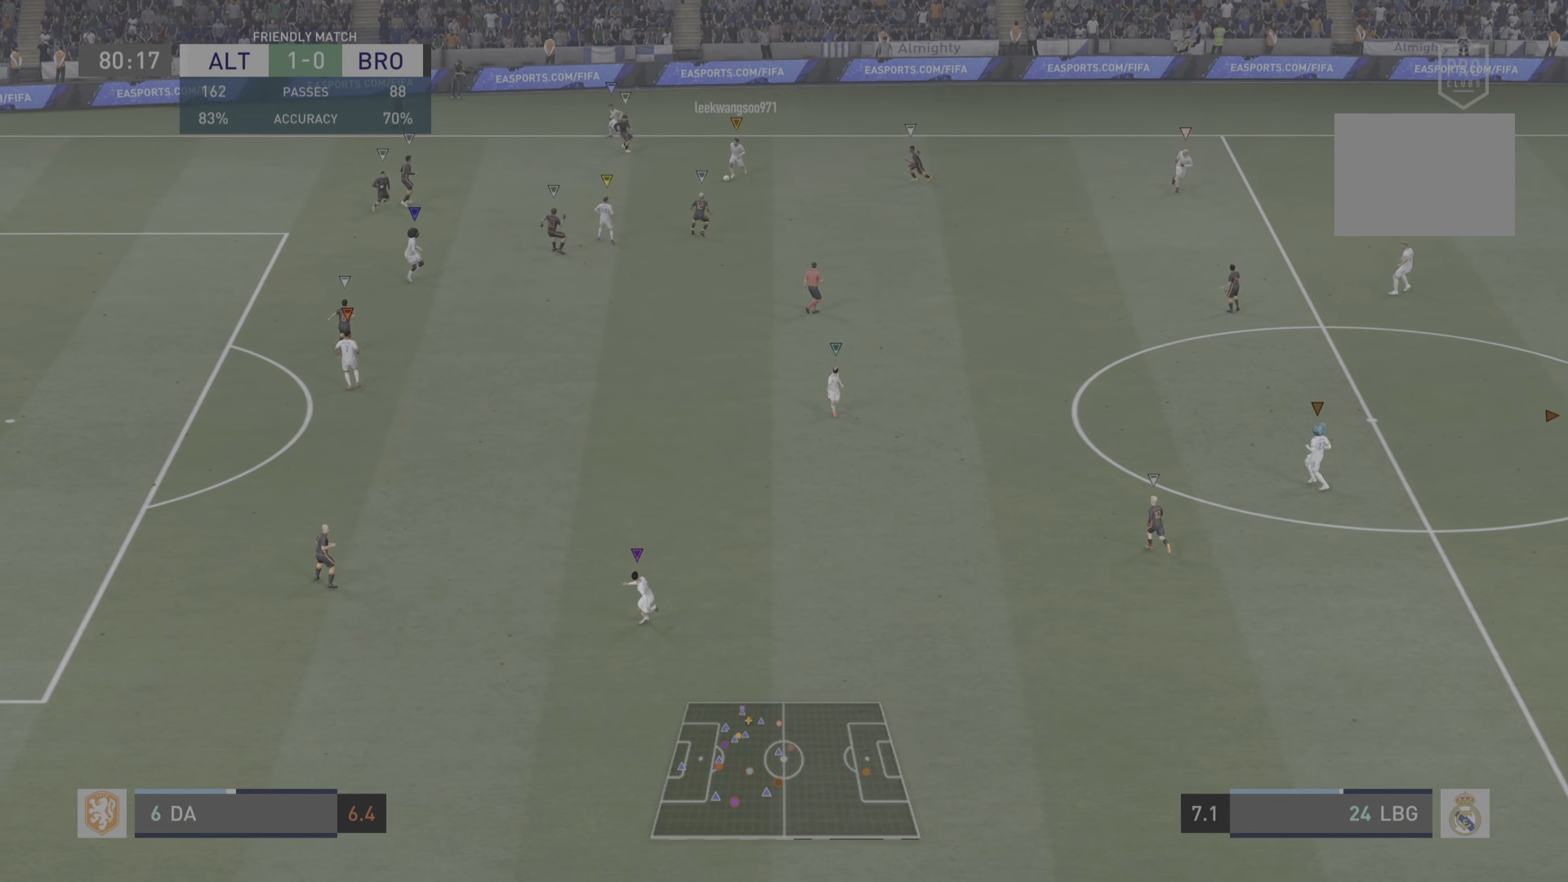
{"buttons": [], "left_stick": "down-left", "right_stick": "center", "events": [[284, "left_stick", "down-left"]]}